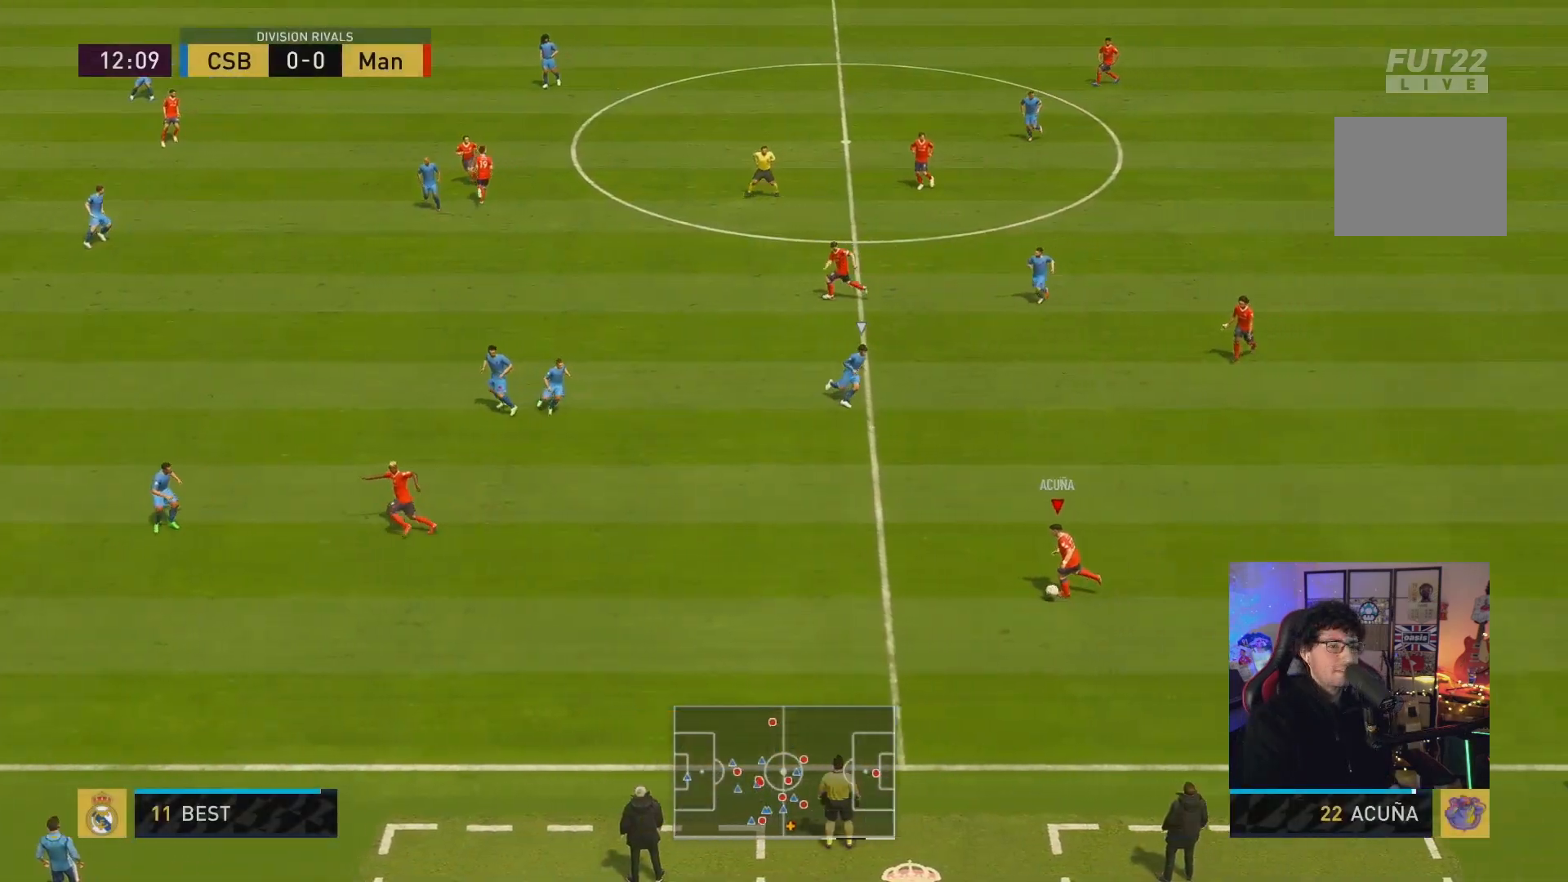
Gameplay with a controller (Xbox layout); each line is a JSON object with the inputs held at the frame after it. "events" lists button and stick changes between this image and that frame as [ms after this image, input, new state], when the widget could be followed in between. Not read: L3 R3.
{"buttons": ["R2"], "left_stick": "left", "right_stick": "center", "events": [[67, "R2", "down"]]}
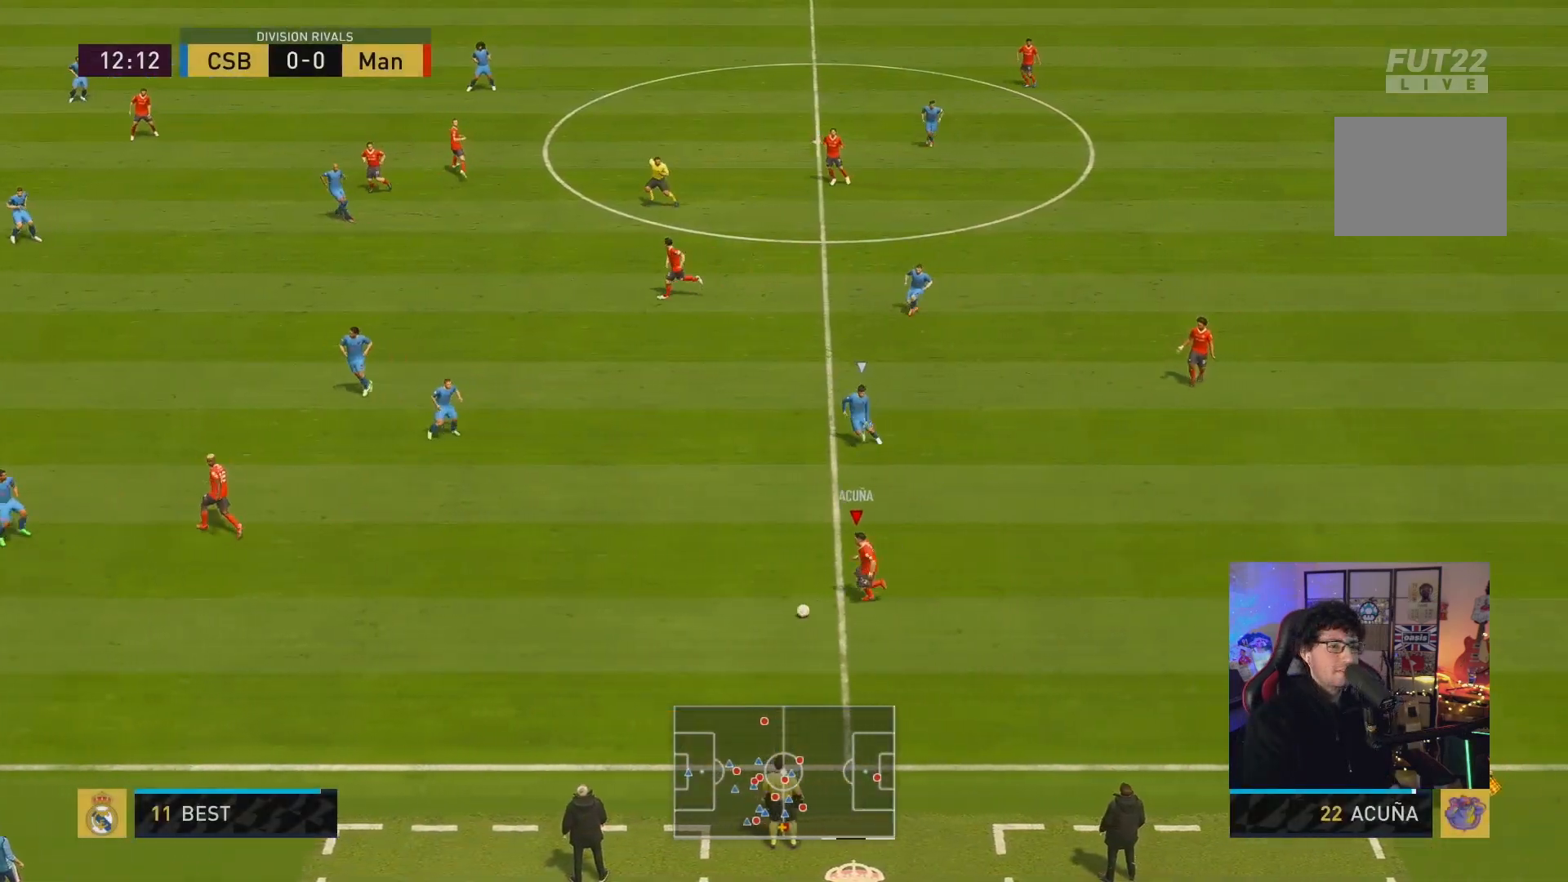
{"buttons": ["A", "R2"], "left_stick": "up-left", "right_stick": "center", "events": [[317, "left_stick", "up-left"], [350, "A", "down"]]}
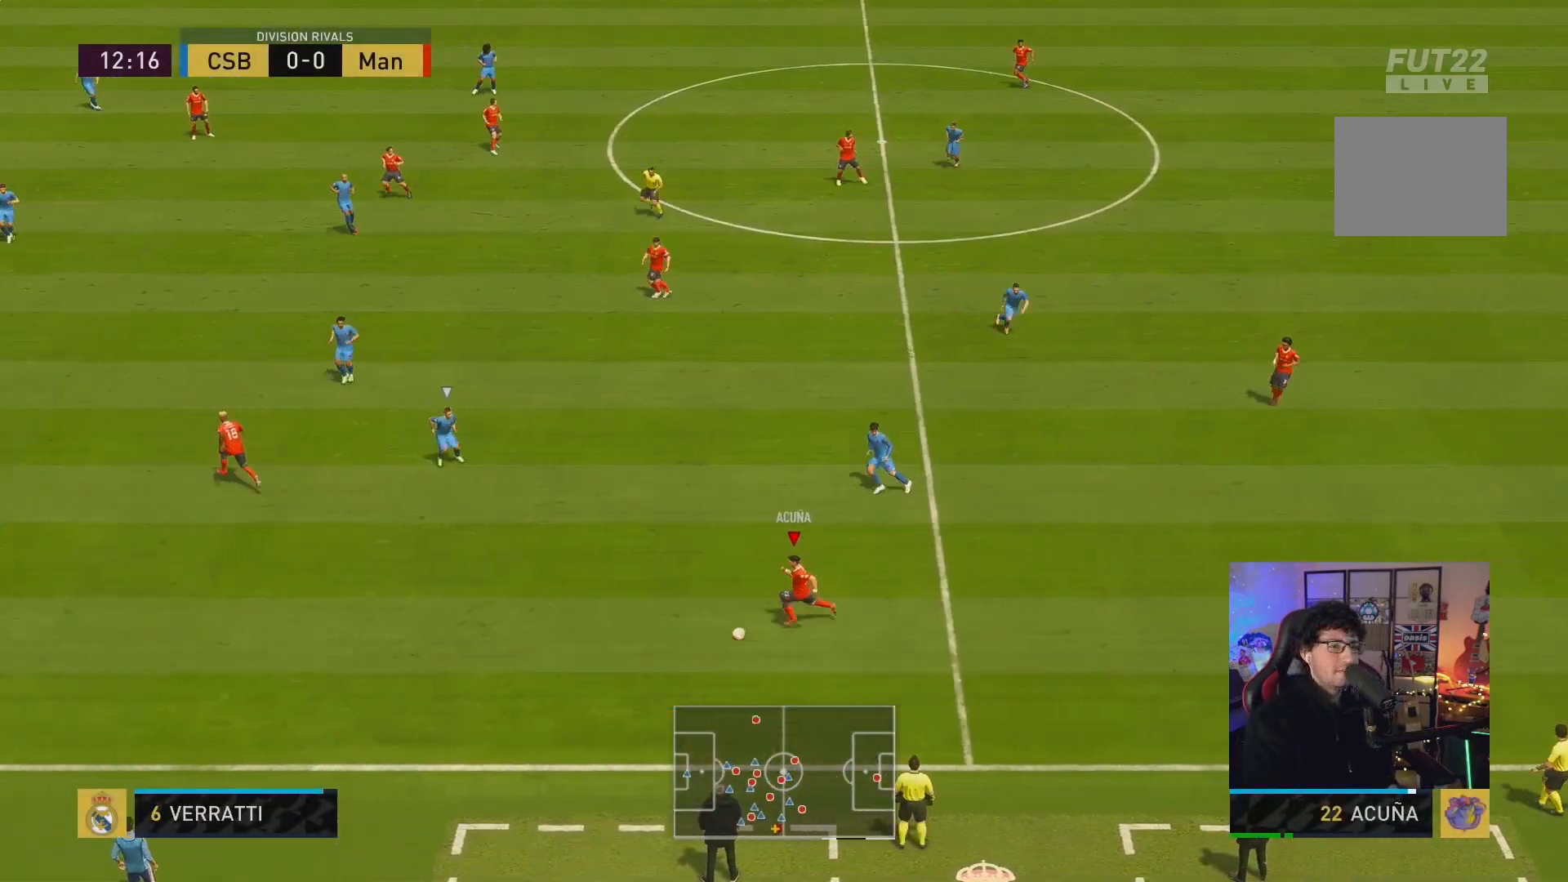
{"buttons": ["R2"], "left_stick": "up", "right_stick": "center", "events": [[17, "left_stick", "up"], [50, "A", "up"]]}
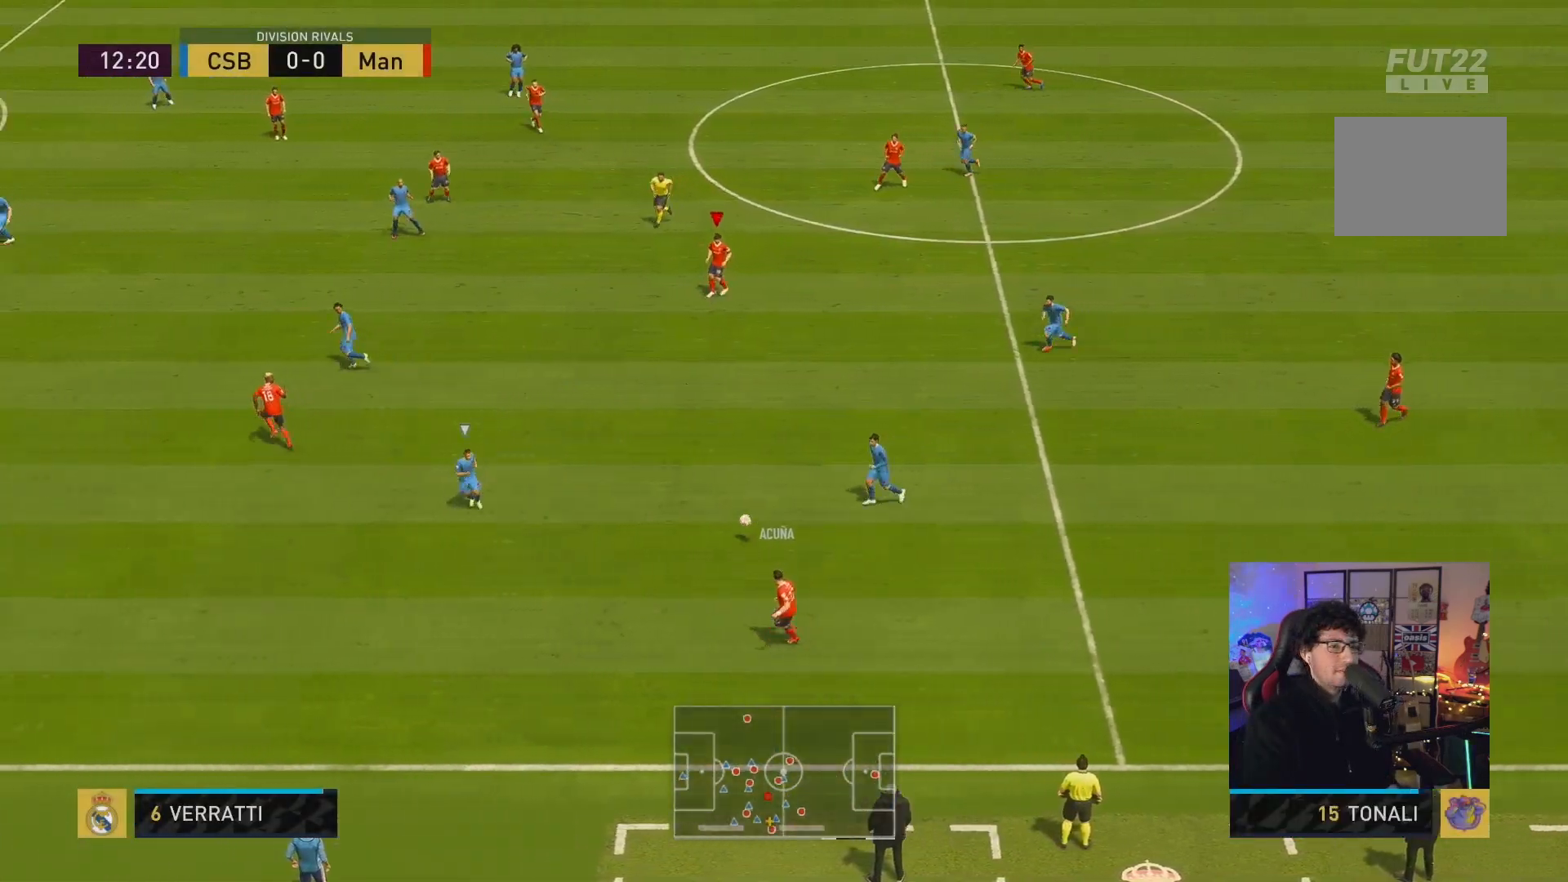
{"buttons": ["R2"], "left_stick": "up-left", "right_stick": "center", "events": [[17, "left_stick", "center"], [317, "left_stick", "up-left"]]}
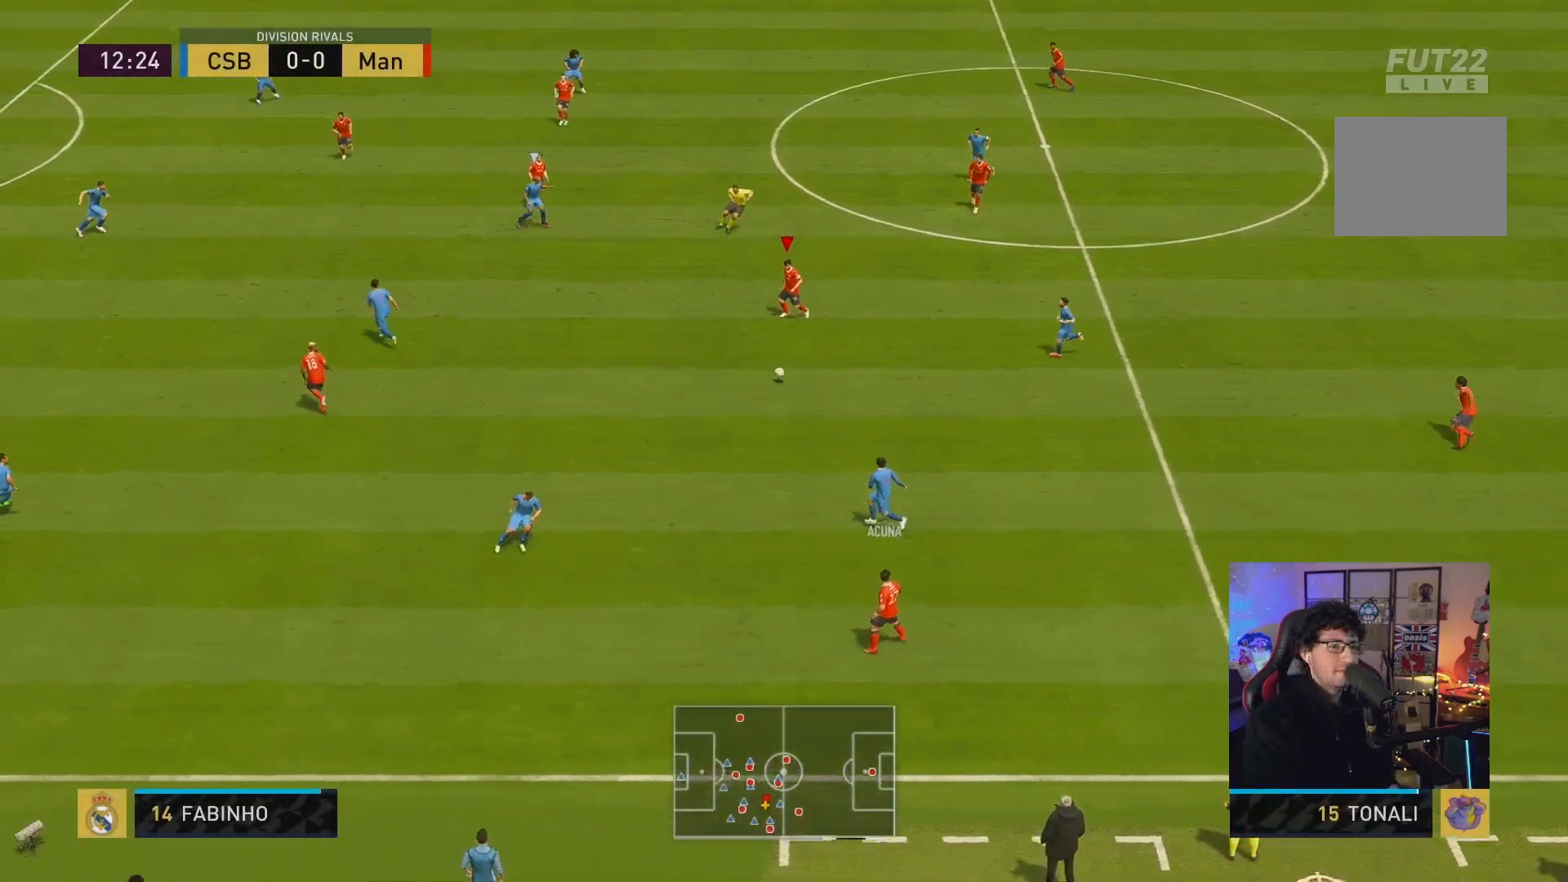
{"buttons": [], "left_stick": "left", "right_stick": "down-left", "events": [[83, "R2", "up"], [350, "left_stick", "left"], [483, "right_stick", "down-left"]]}
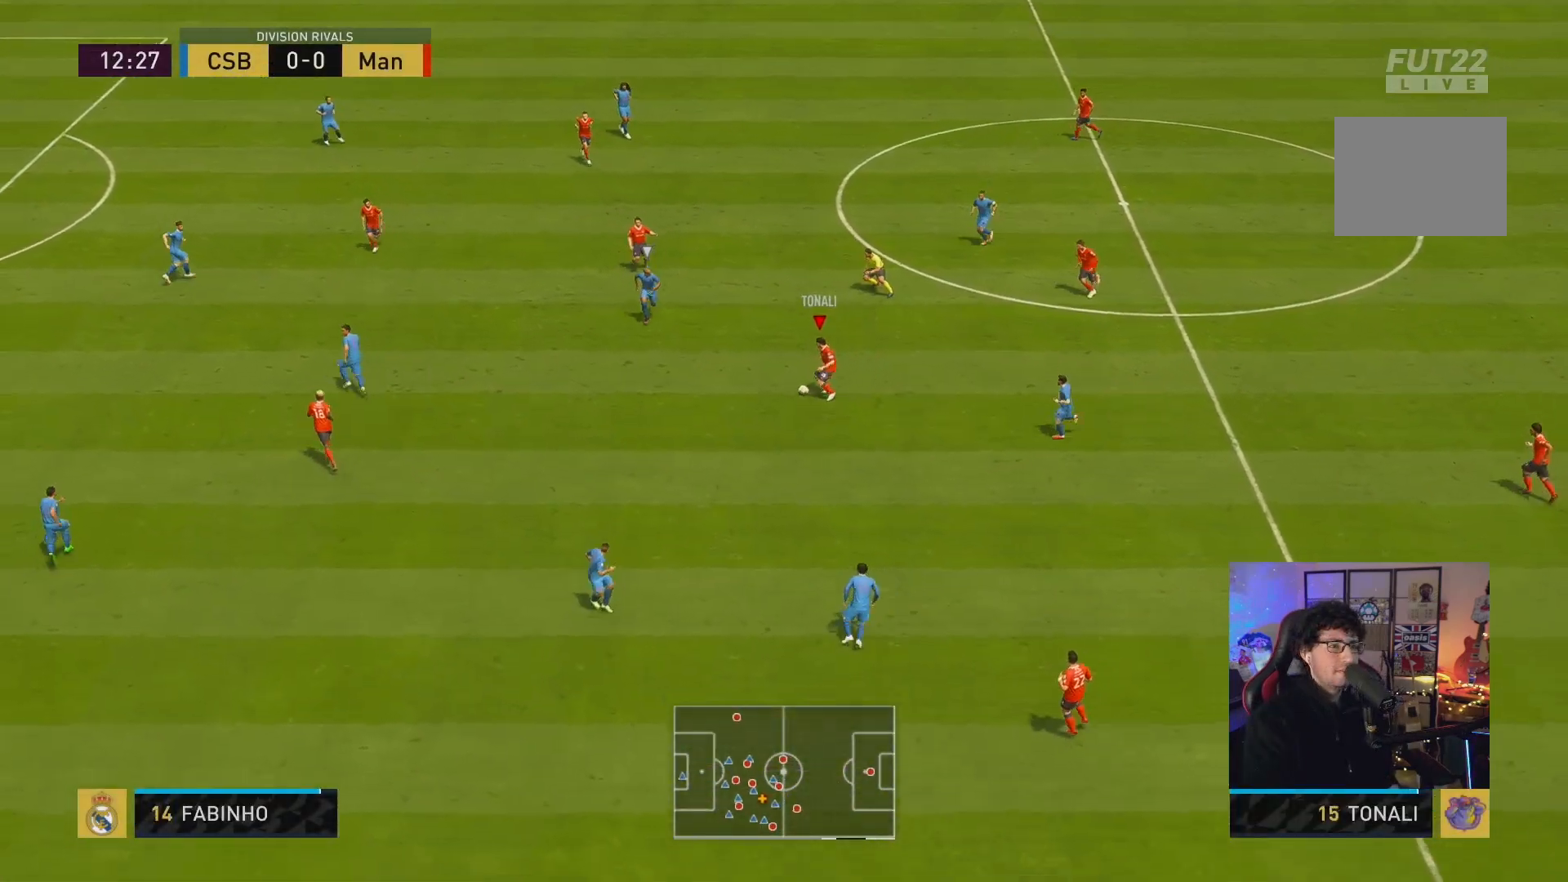
{"buttons": [], "left_stick": "down", "right_stick": "center", "events": [[67, "left_stick", "center"], [433, "right_stick", "center"], [500, "left_stick", "down"]]}
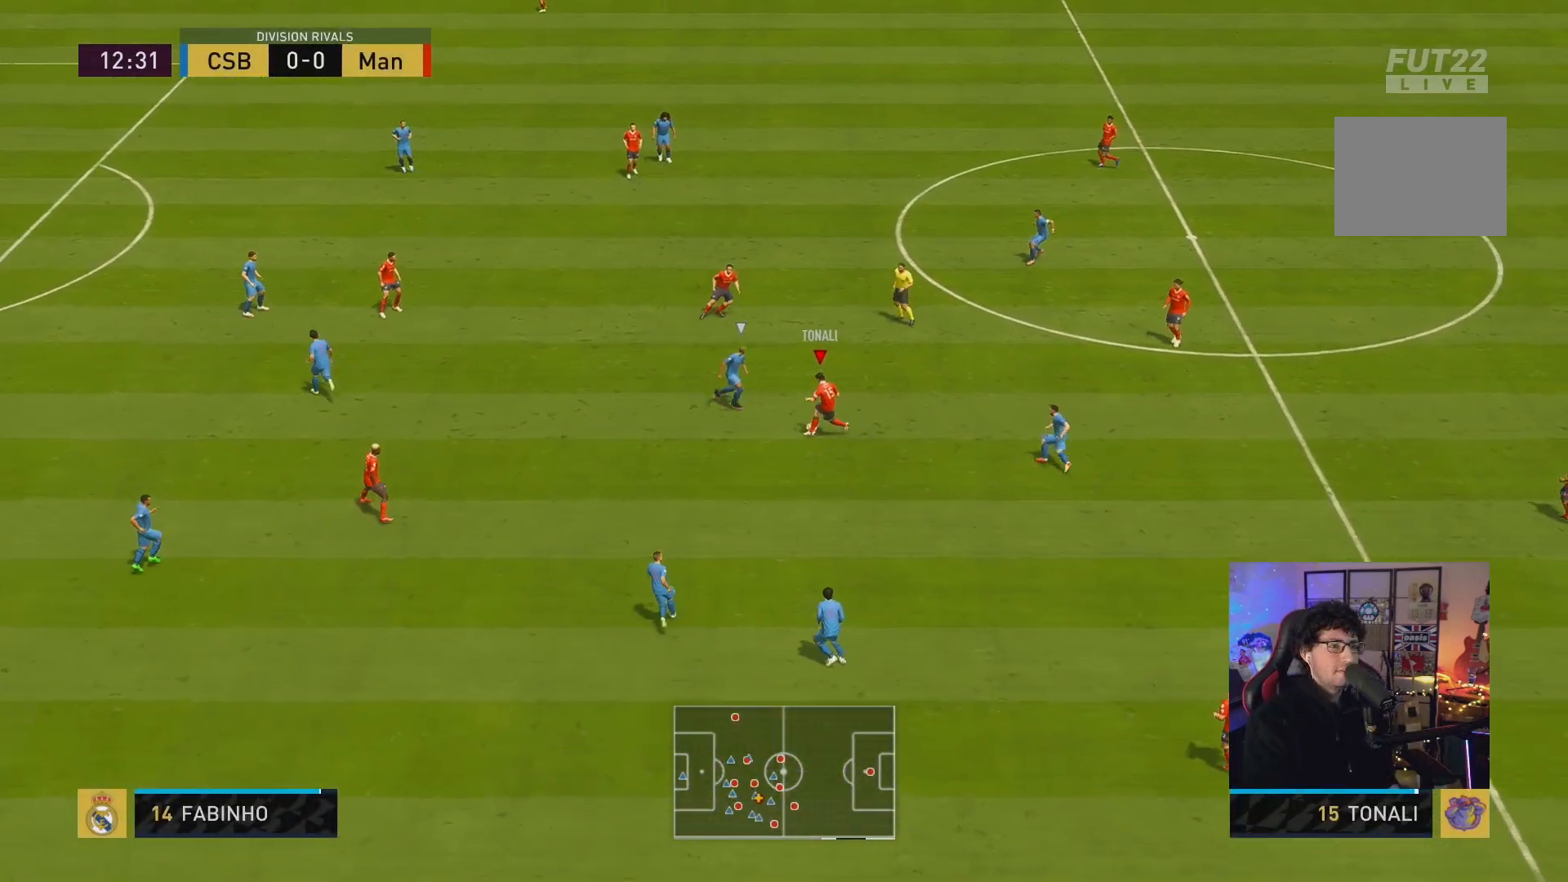
{"buttons": [], "left_stick": "left", "right_stick": "center", "events": [[133, "left_stick", "down-right"], [333, "left_stick", "down-left"], [400, "left_stick", "left"]]}
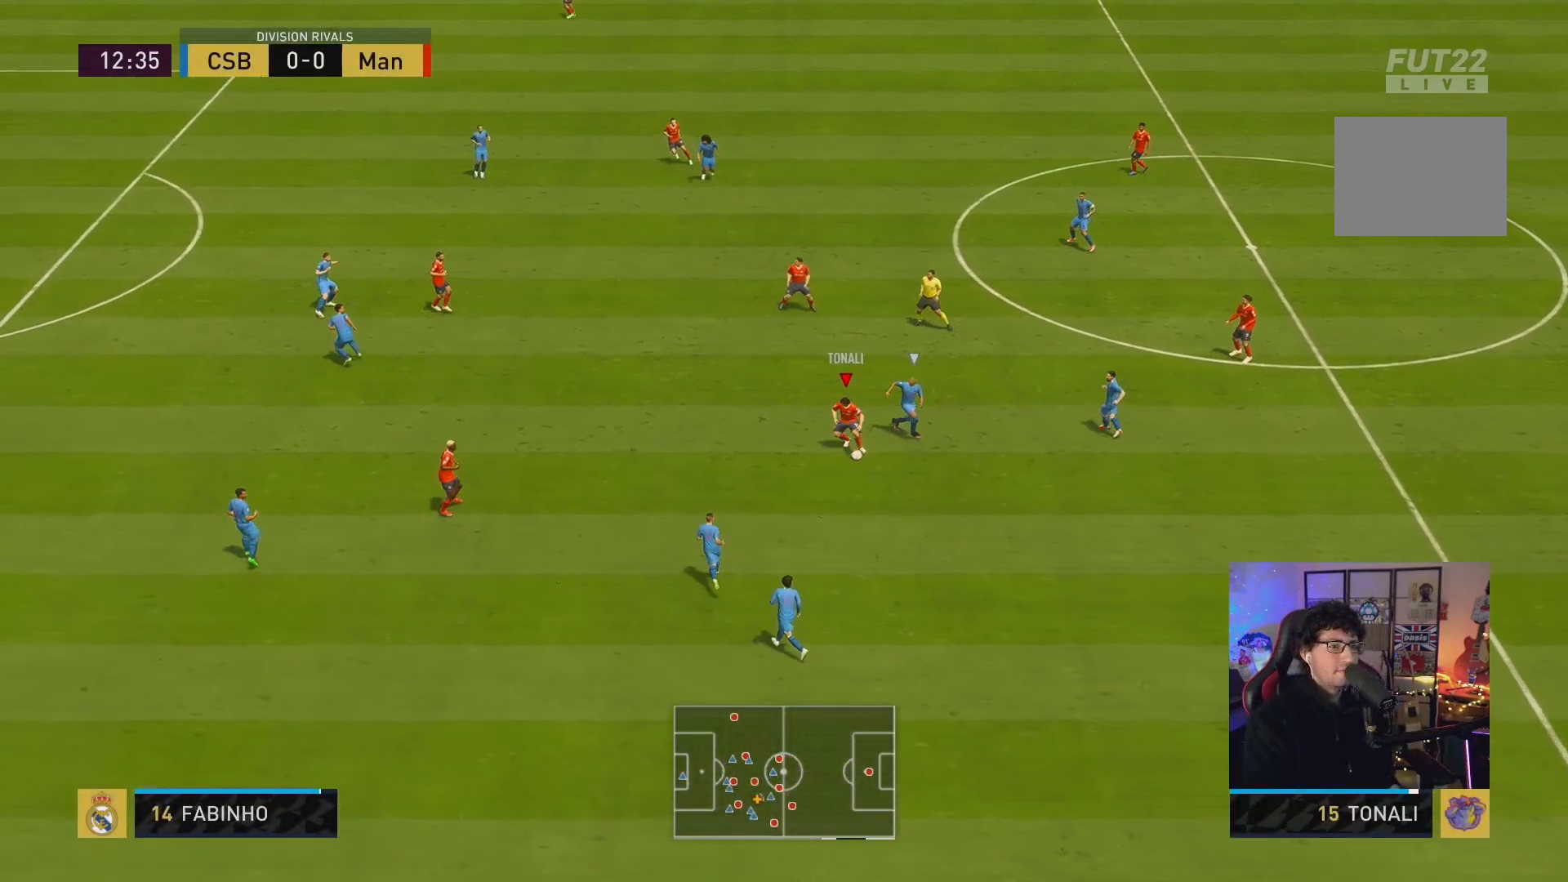
{"buttons": ["R2"], "left_stick": "up-left", "right_stick": "center", "events": [[167, "R2", "down"], [183, "left_stick", "up-left"]]}
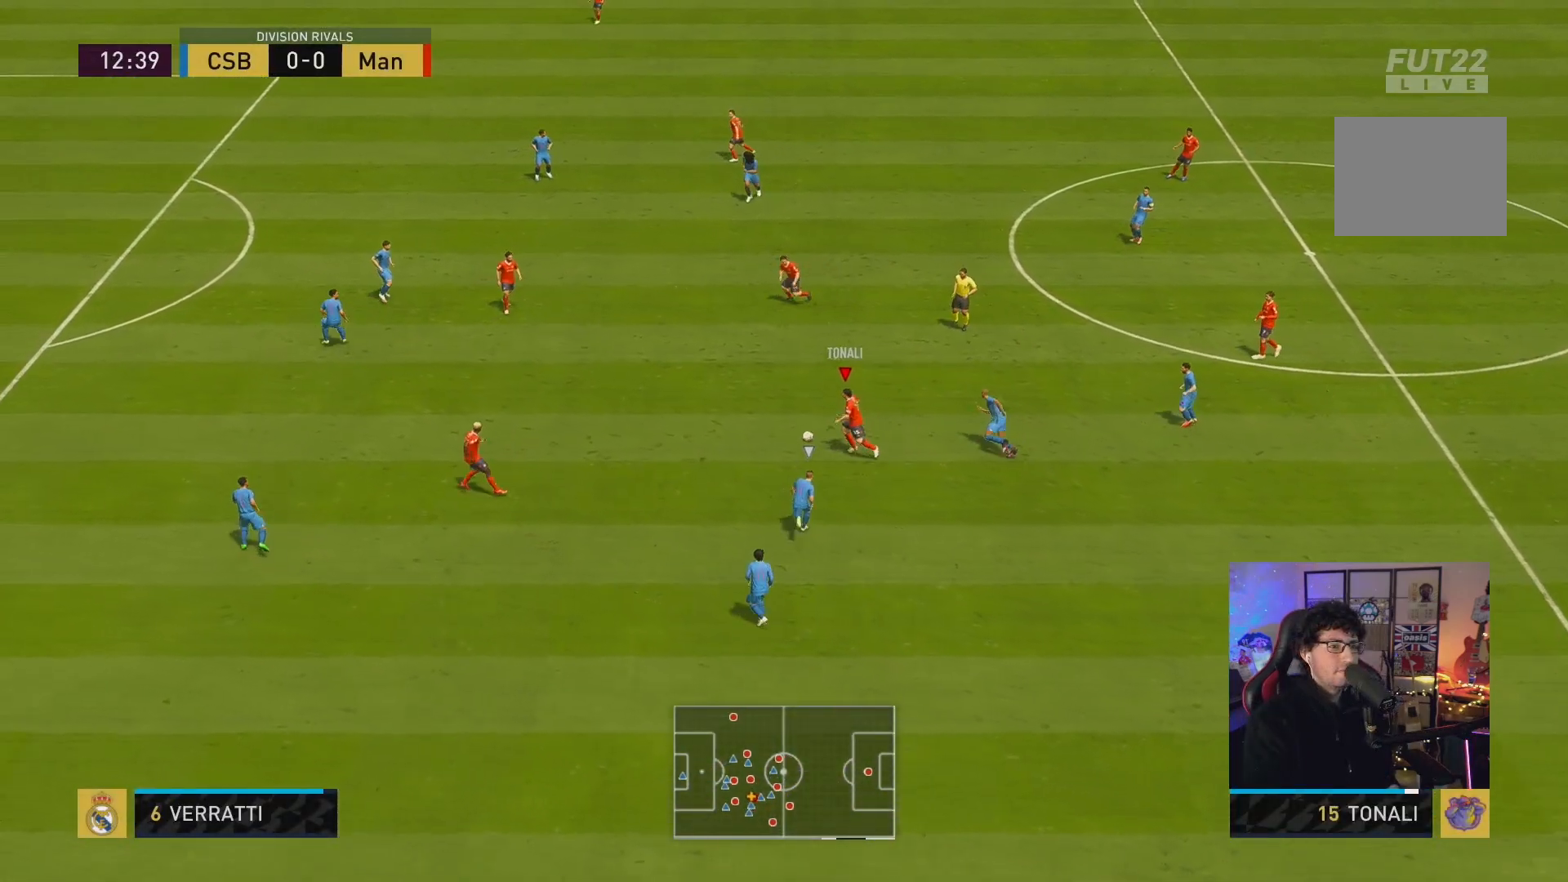
{"buttons": ["R2"], "left_stick": "up-left", "right_stick": "center", "events": []}
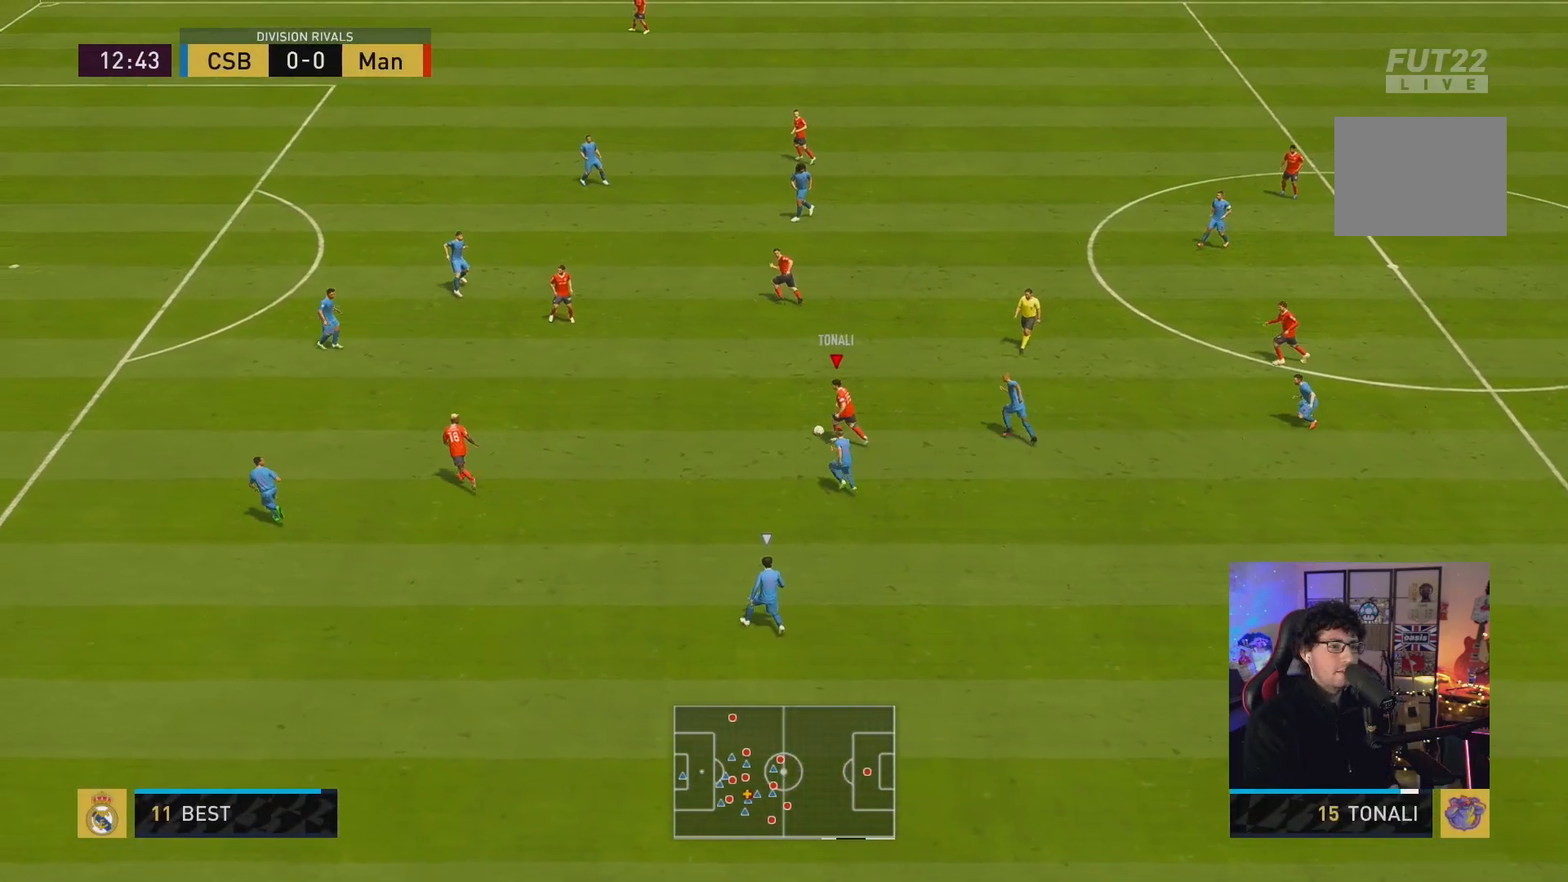
{"buttons": ["R2"], "left_stick": "left", "right_stick": "center", "events": [[17, "left_stick", "left"]]}
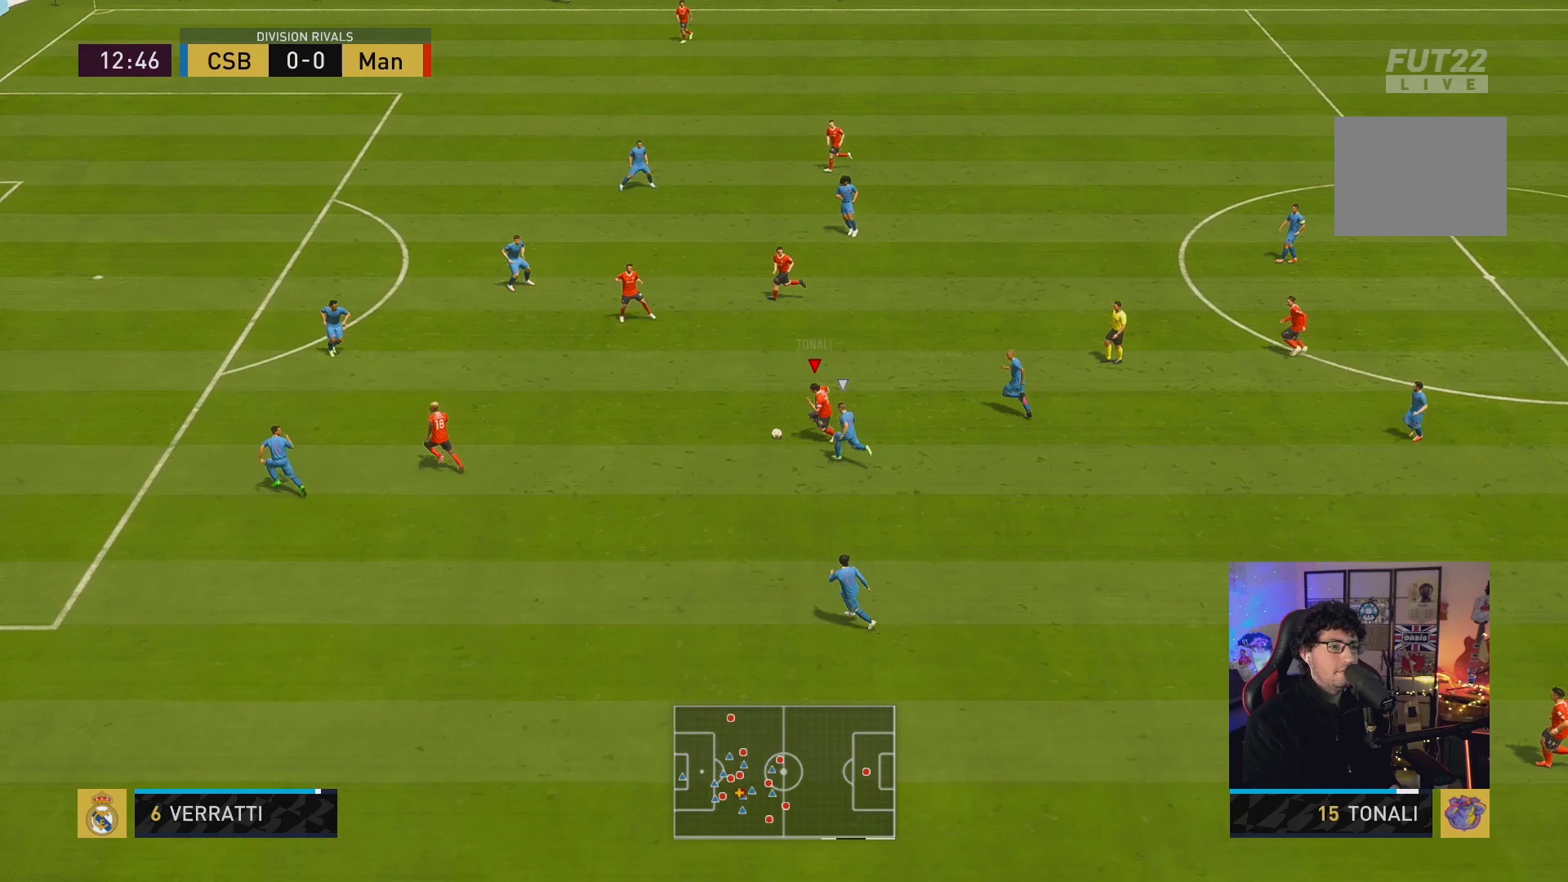
{"buttons": [], "left_stick": "center", "right_stick": "down", "events": [[250, "R2", "up"], [250, "right_stick", "down"], [333, "left_stick", "center"]]}
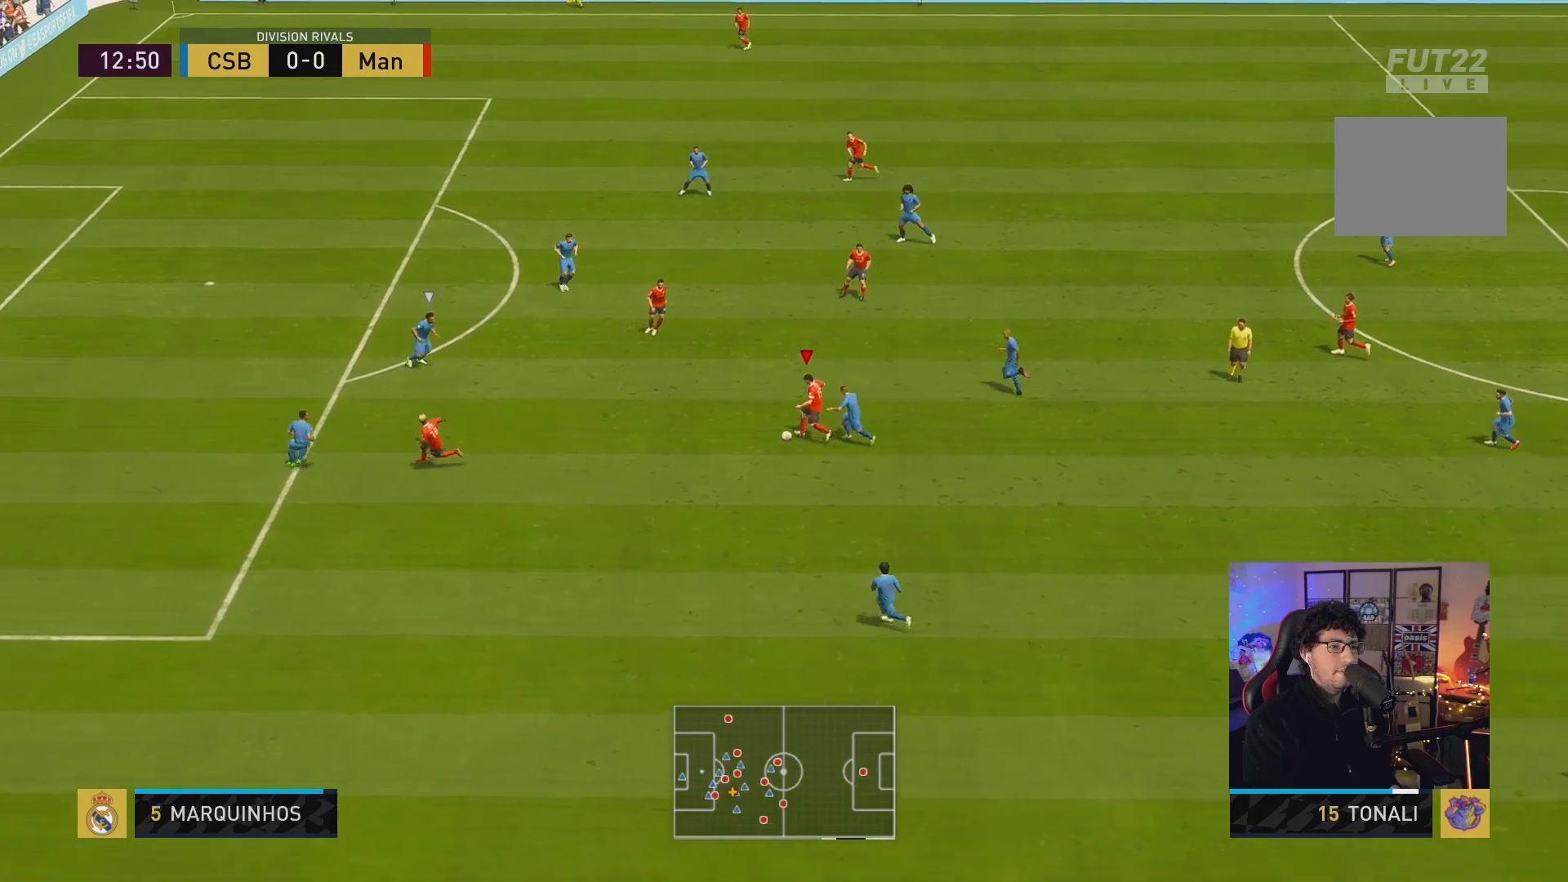
{"buttons": [], "left_stick": "up-left", "right_stick": "center", "events": [[150, "left_stick", "up-left"], [167, "right_stick", "center"]]}
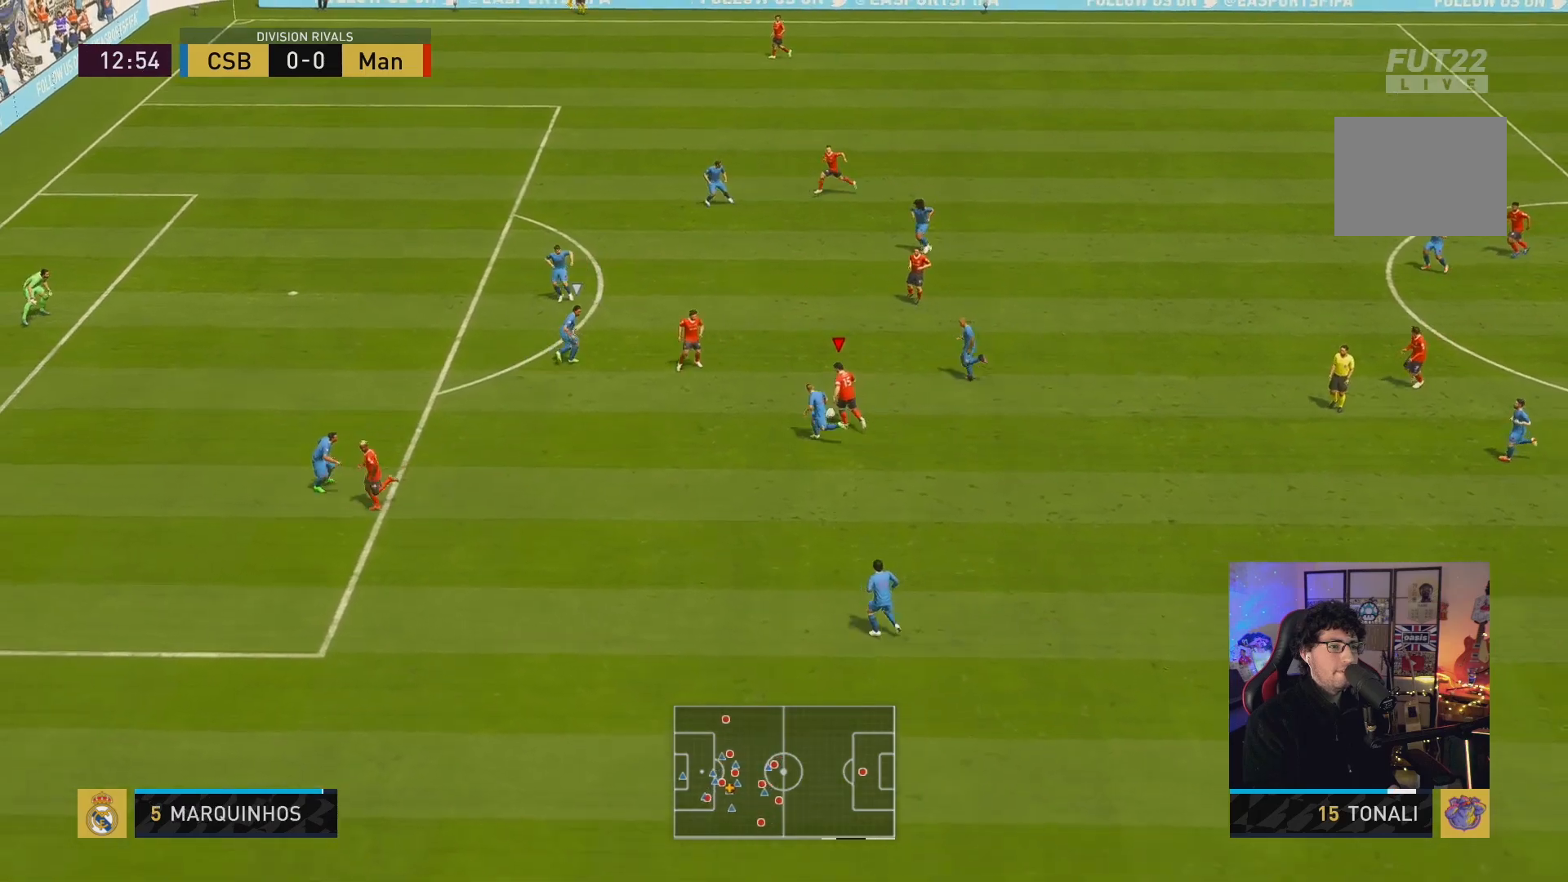
{"buttons": [], "left_stick": "center", "right_stick": "center", "events": [[433, "left_stick", "center"]]}
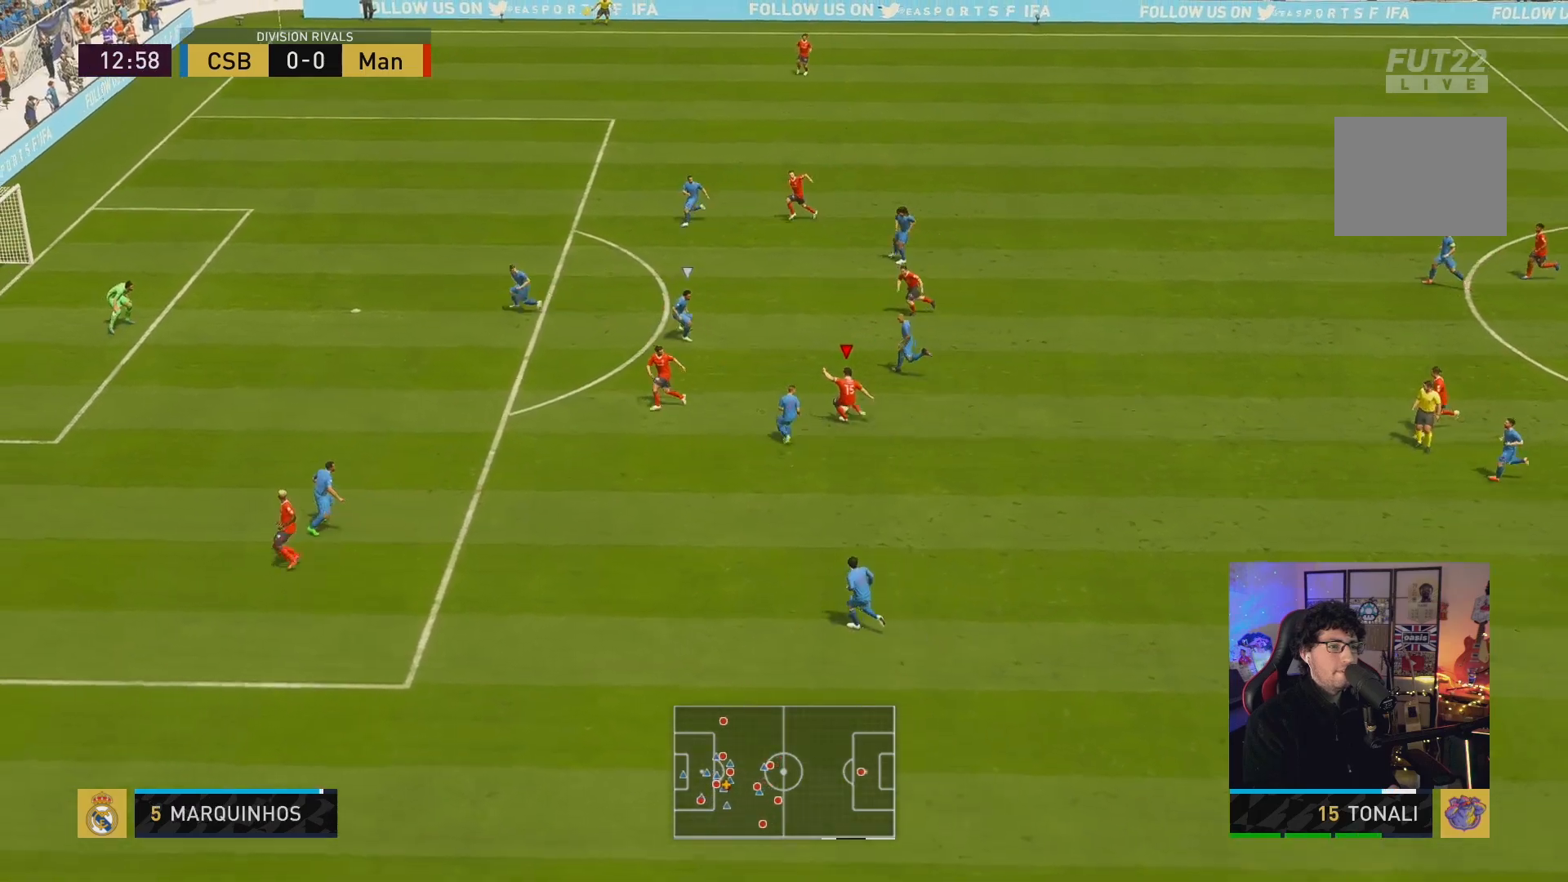
{"buttons": [], "left_stick": "center", "right_stick": "center", "events": []}
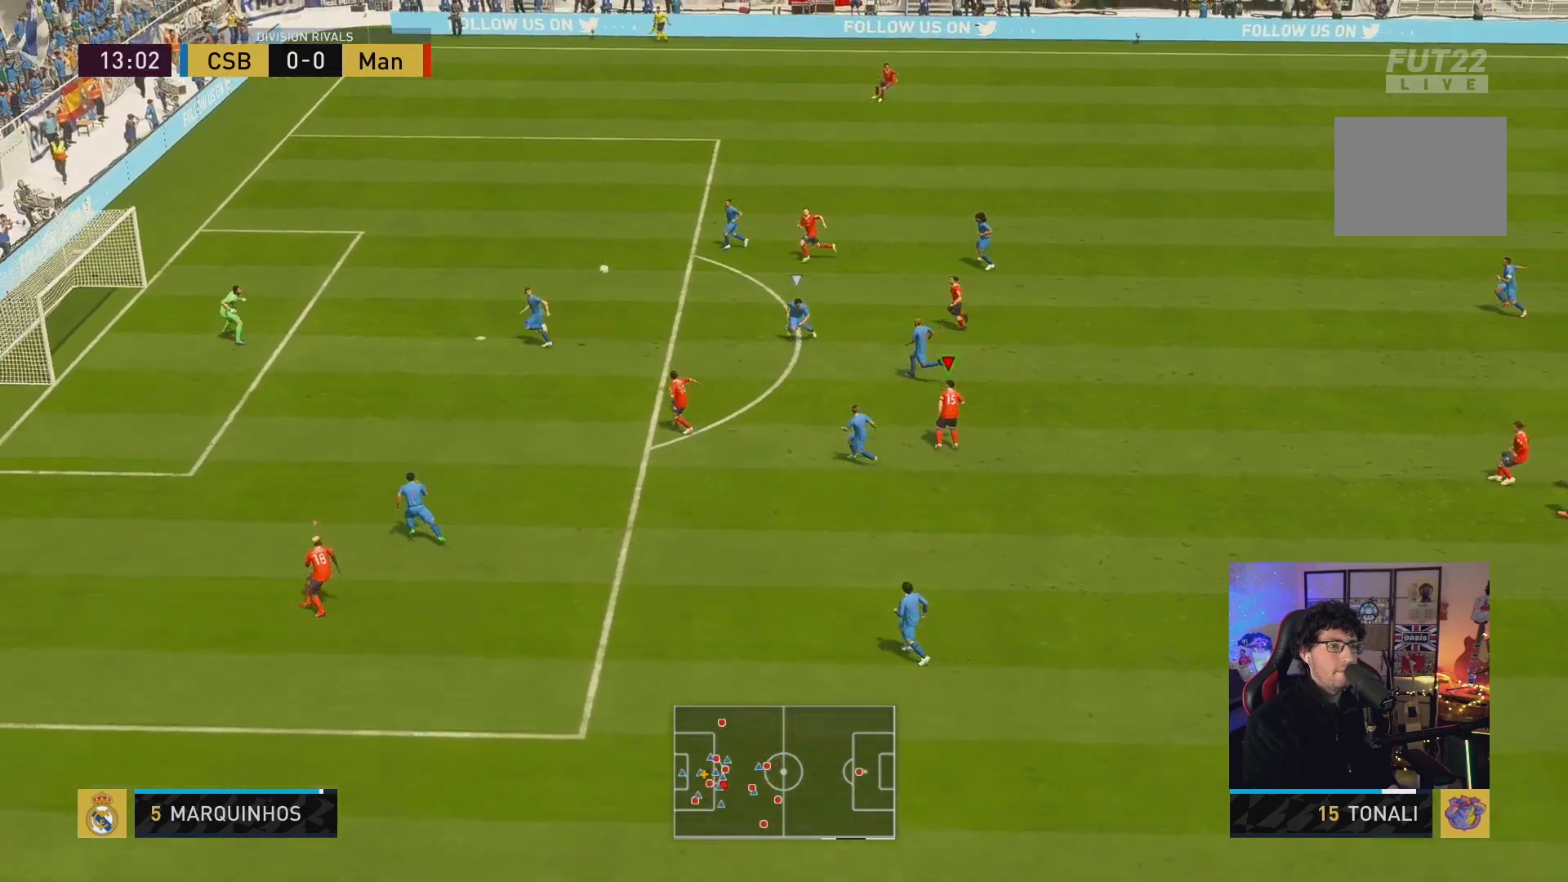
{"buttons": [], "left_stick": "center", "right_stick": "center", "events": []}
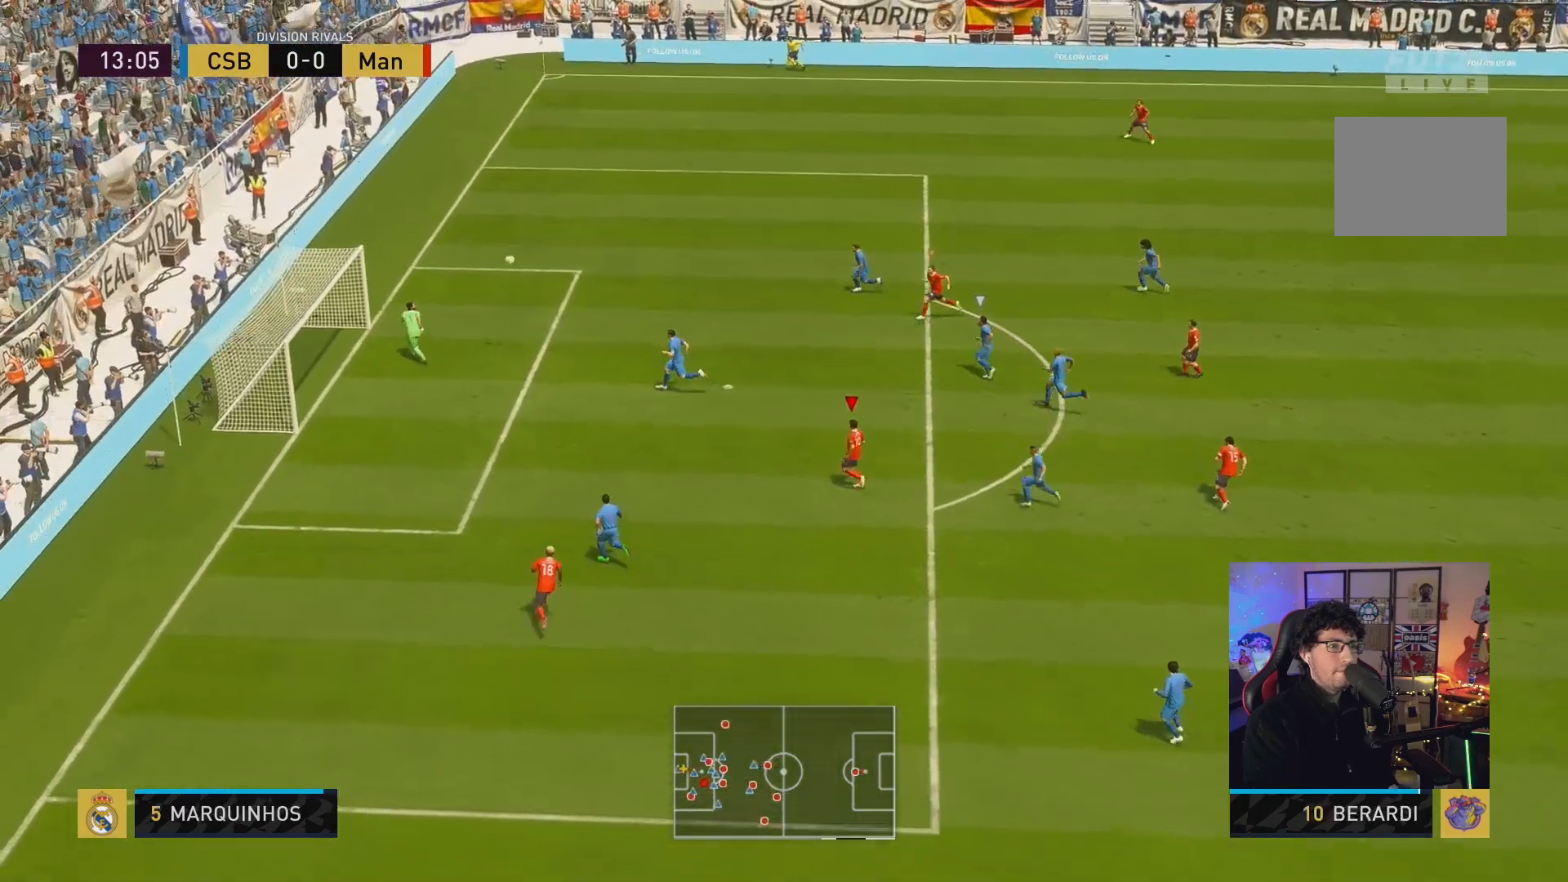
{"buttons": [], "left_stick": "center", "right_stick": "center", "events": []}
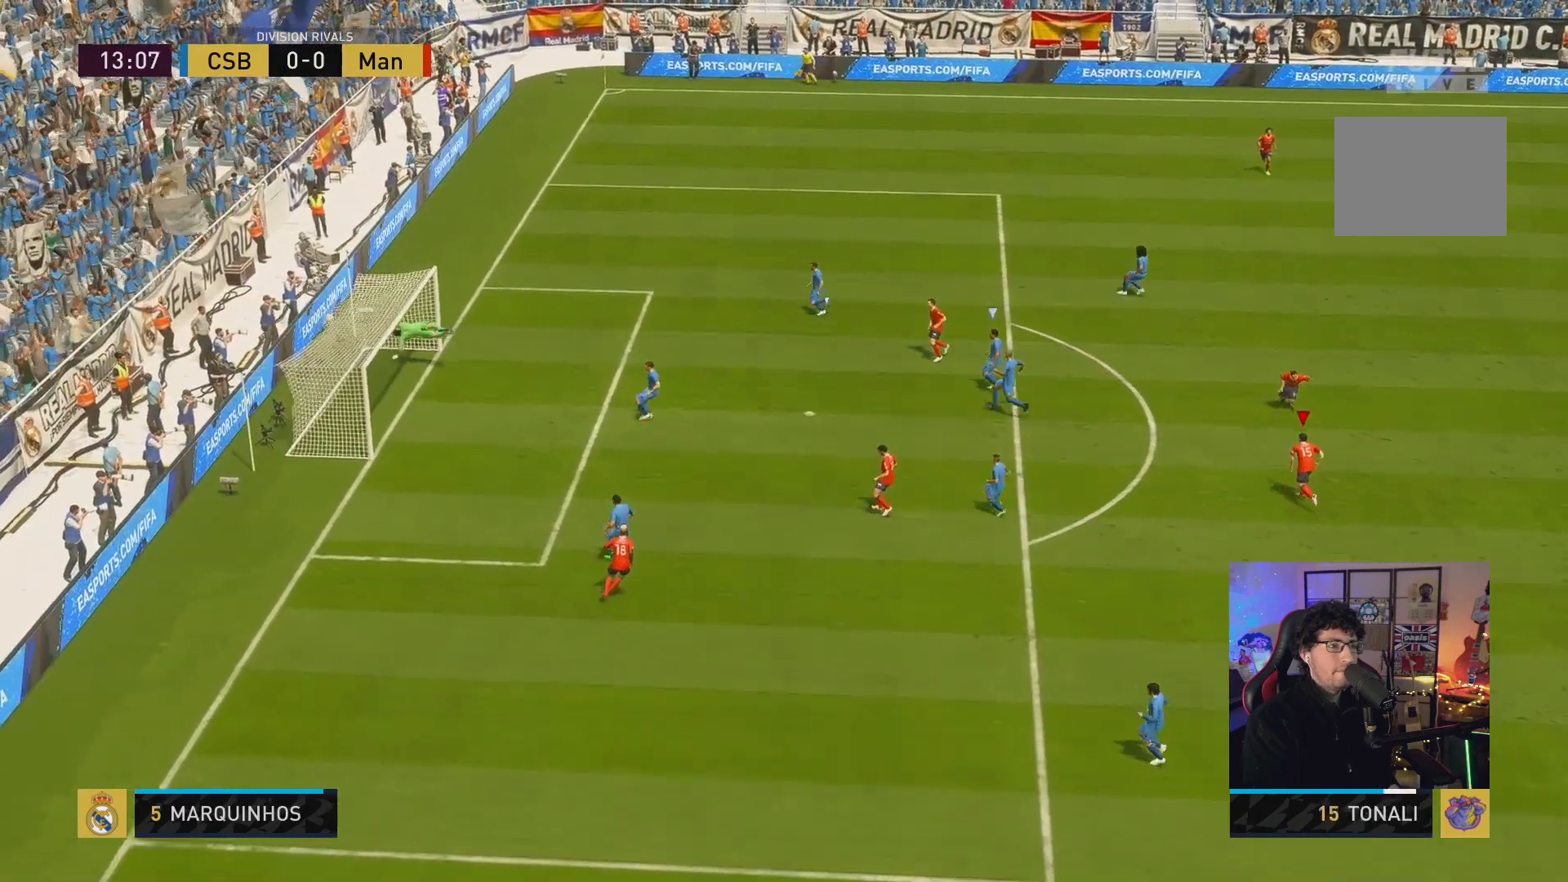
{"buttons": [], "left_stick": "center", "right_stick": "center", "events": []}
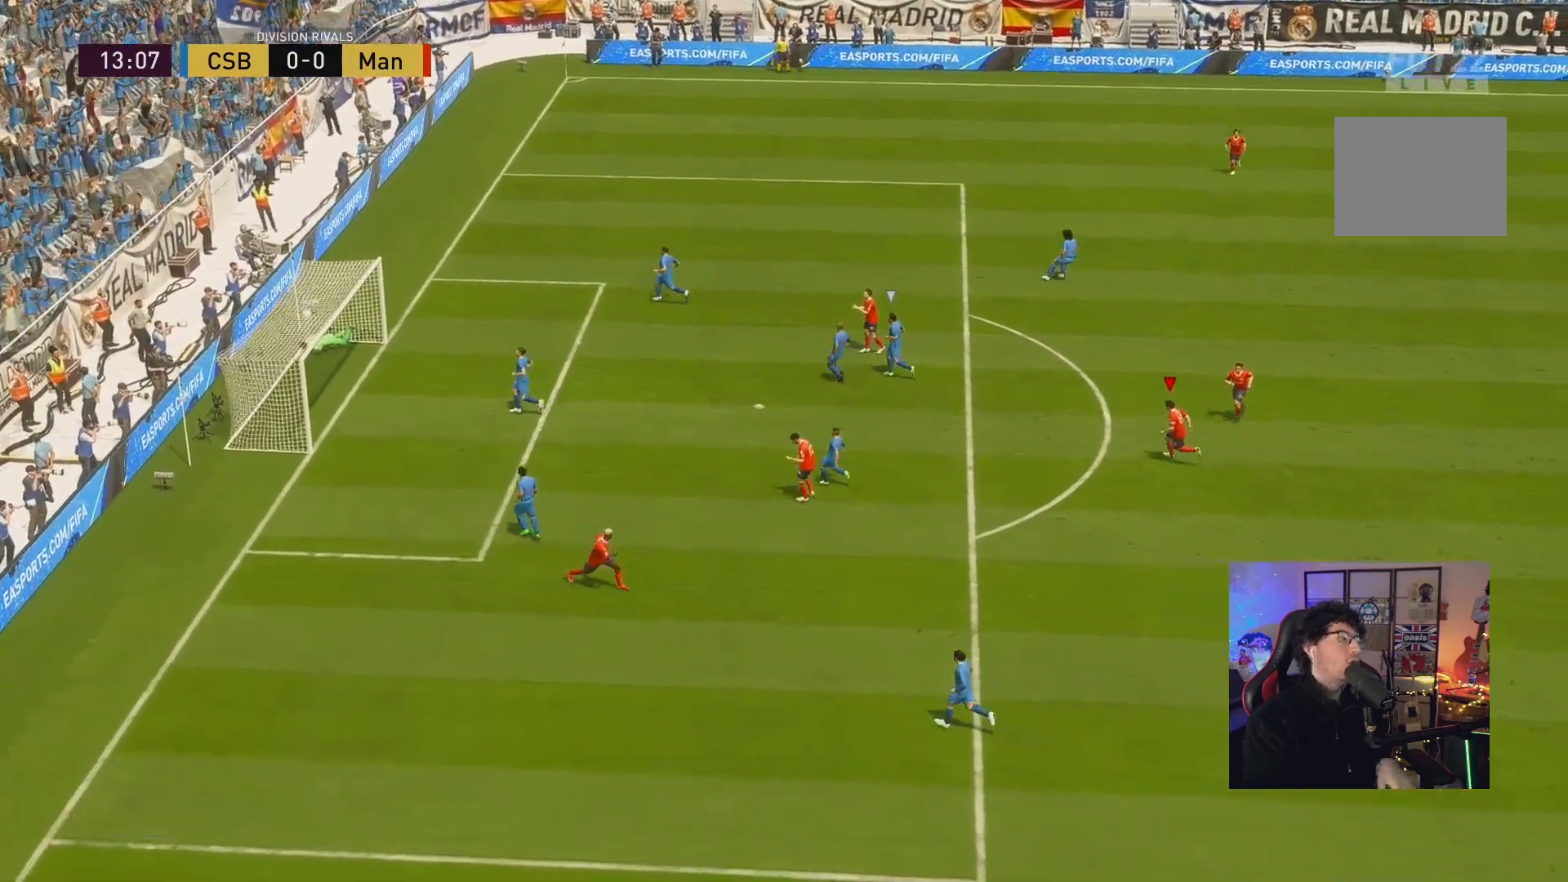
{"buttons": [], "left_stick": "center", "right_stick": "center", "events": []}
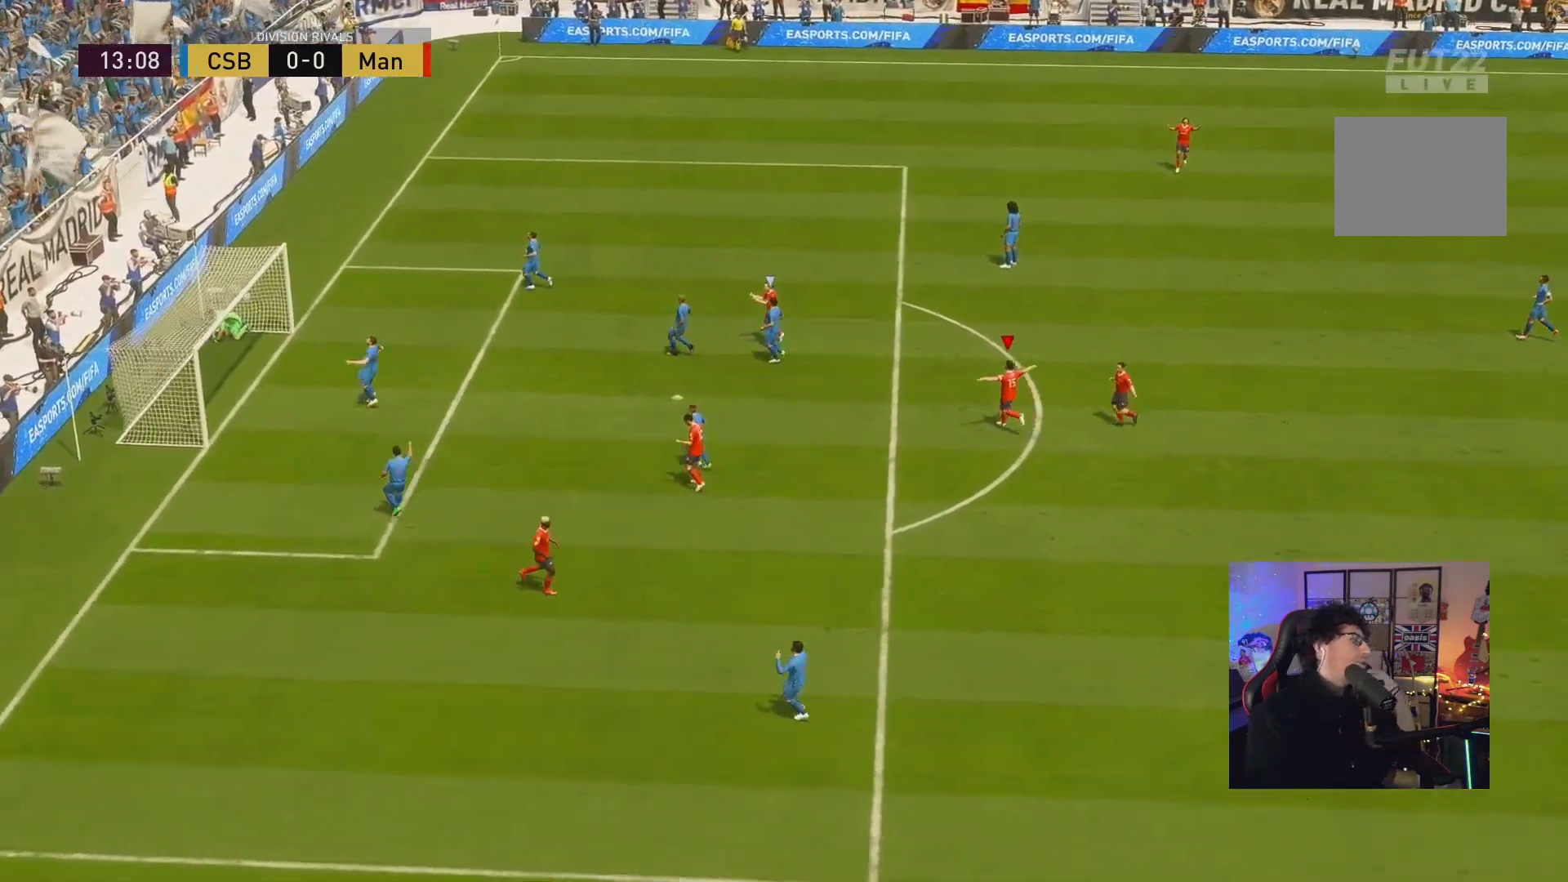
{"buttons": [], "left_stick": "center", "right_stick": "center", "events": []}
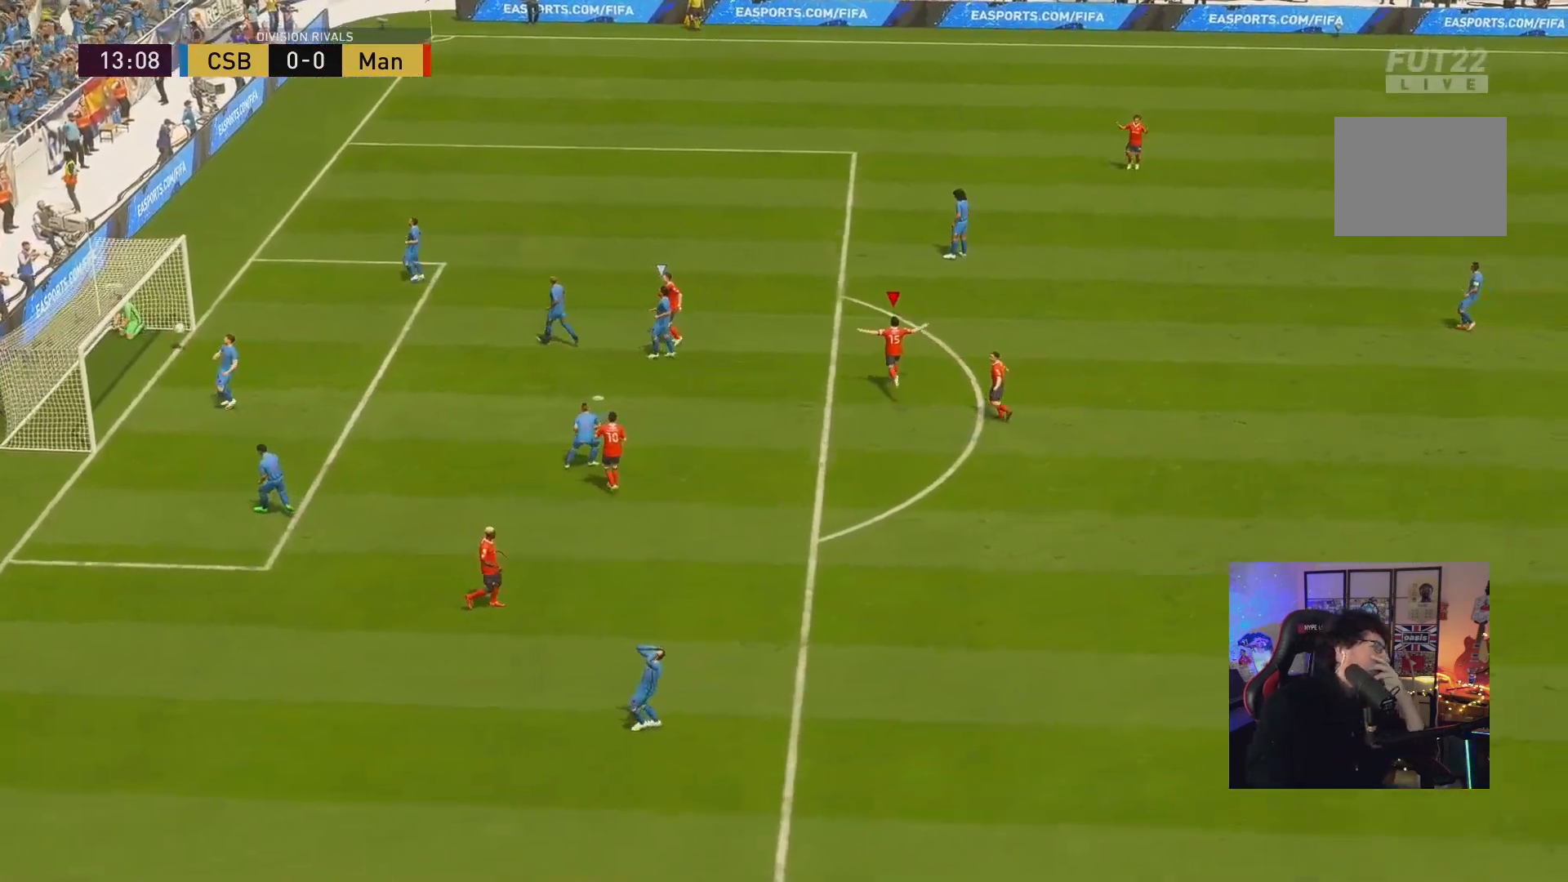
{"buttons": [], "left_stick": "center", "right_stick": "center", "events": []}
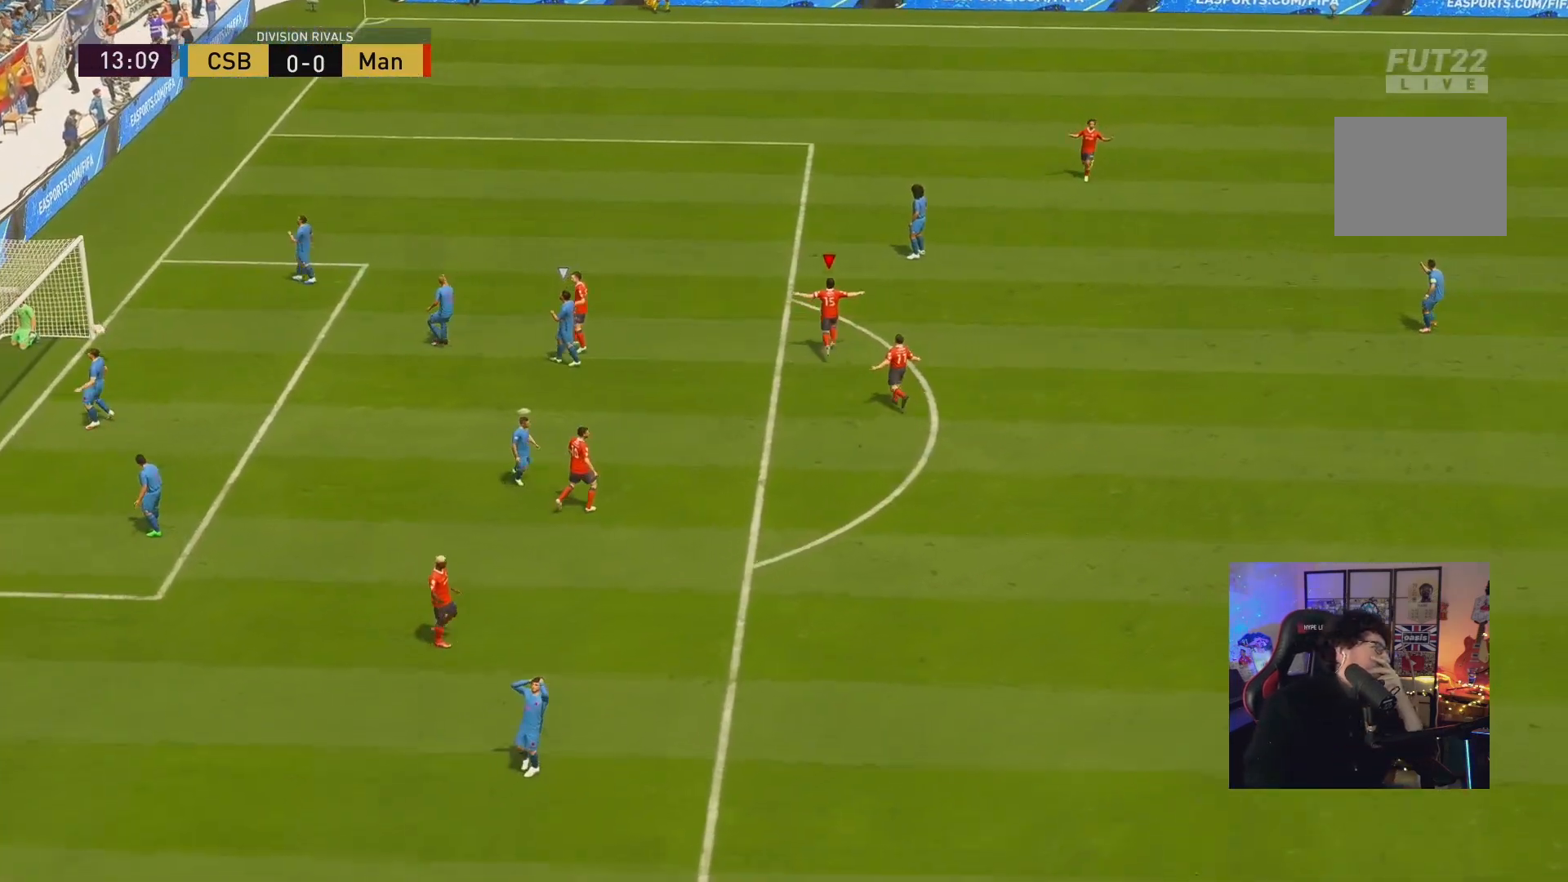
{"buttons": [], "left_stick": "center", "right_stick": "center", "events": []}
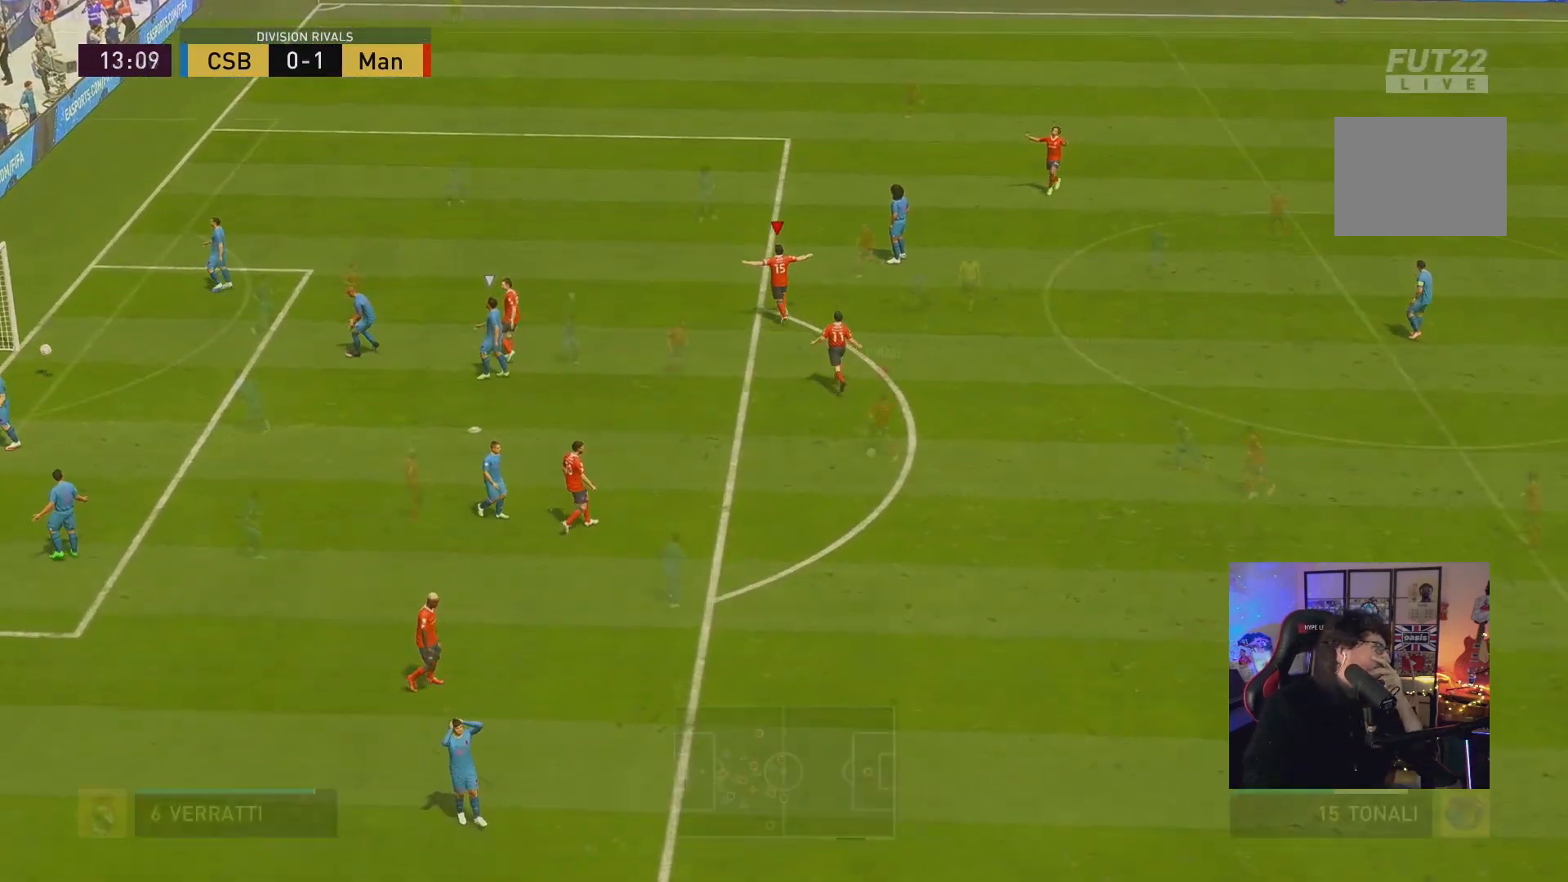
{"buttons": ["R2"], "left_stick": "left", "right_stick": "center", "events": [[117, "left_stick", "left"], [267, "R2", "down"]]}
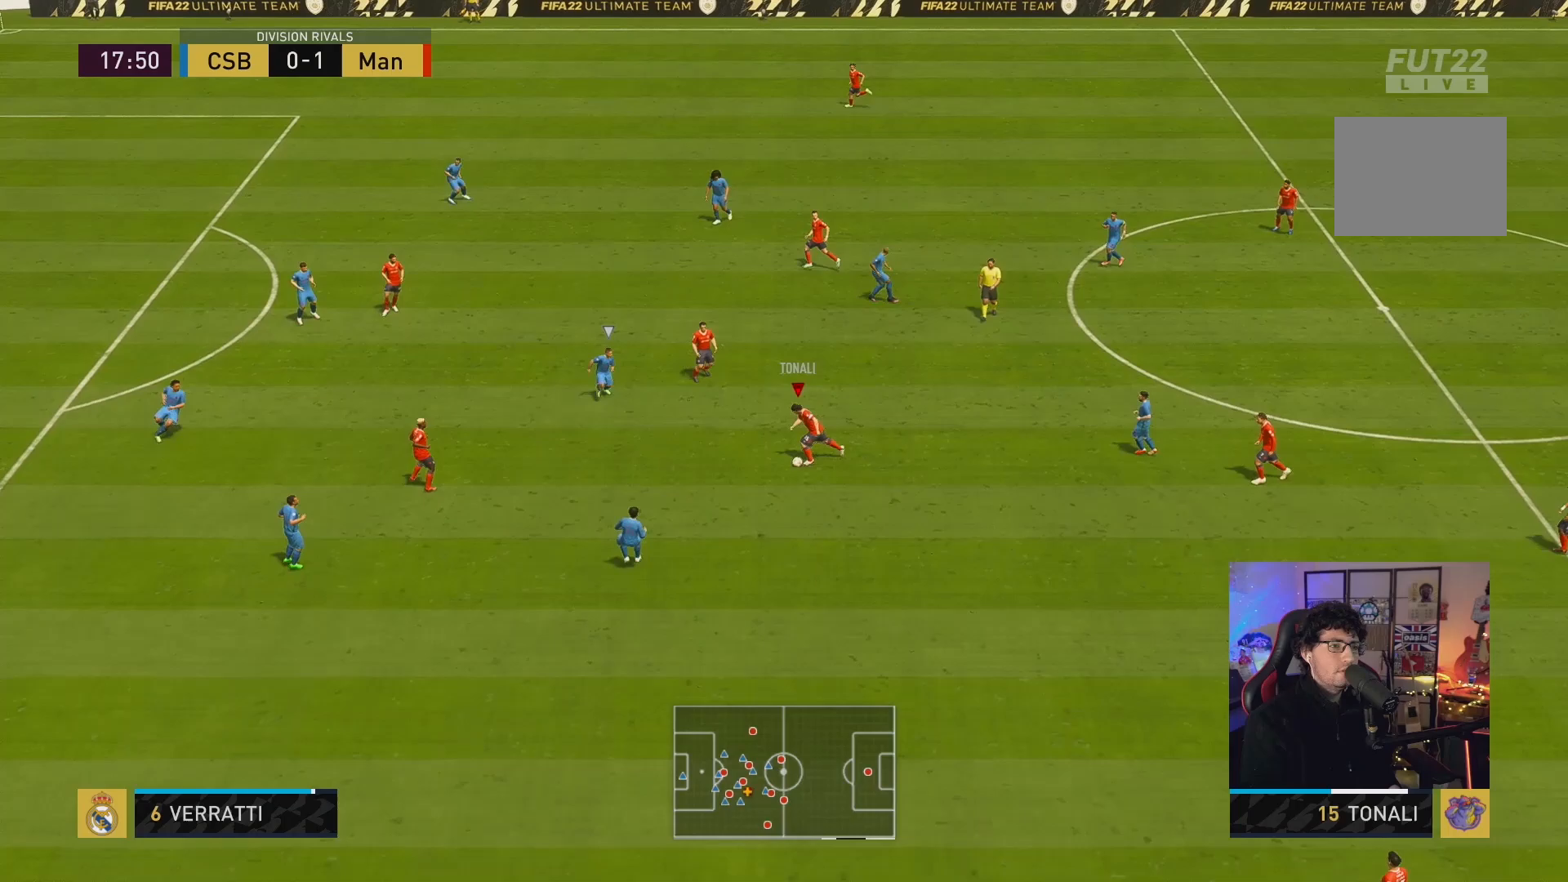
{"buttons": ["R2"], "left_stick": "left", "right_stick": "center", "events": []}
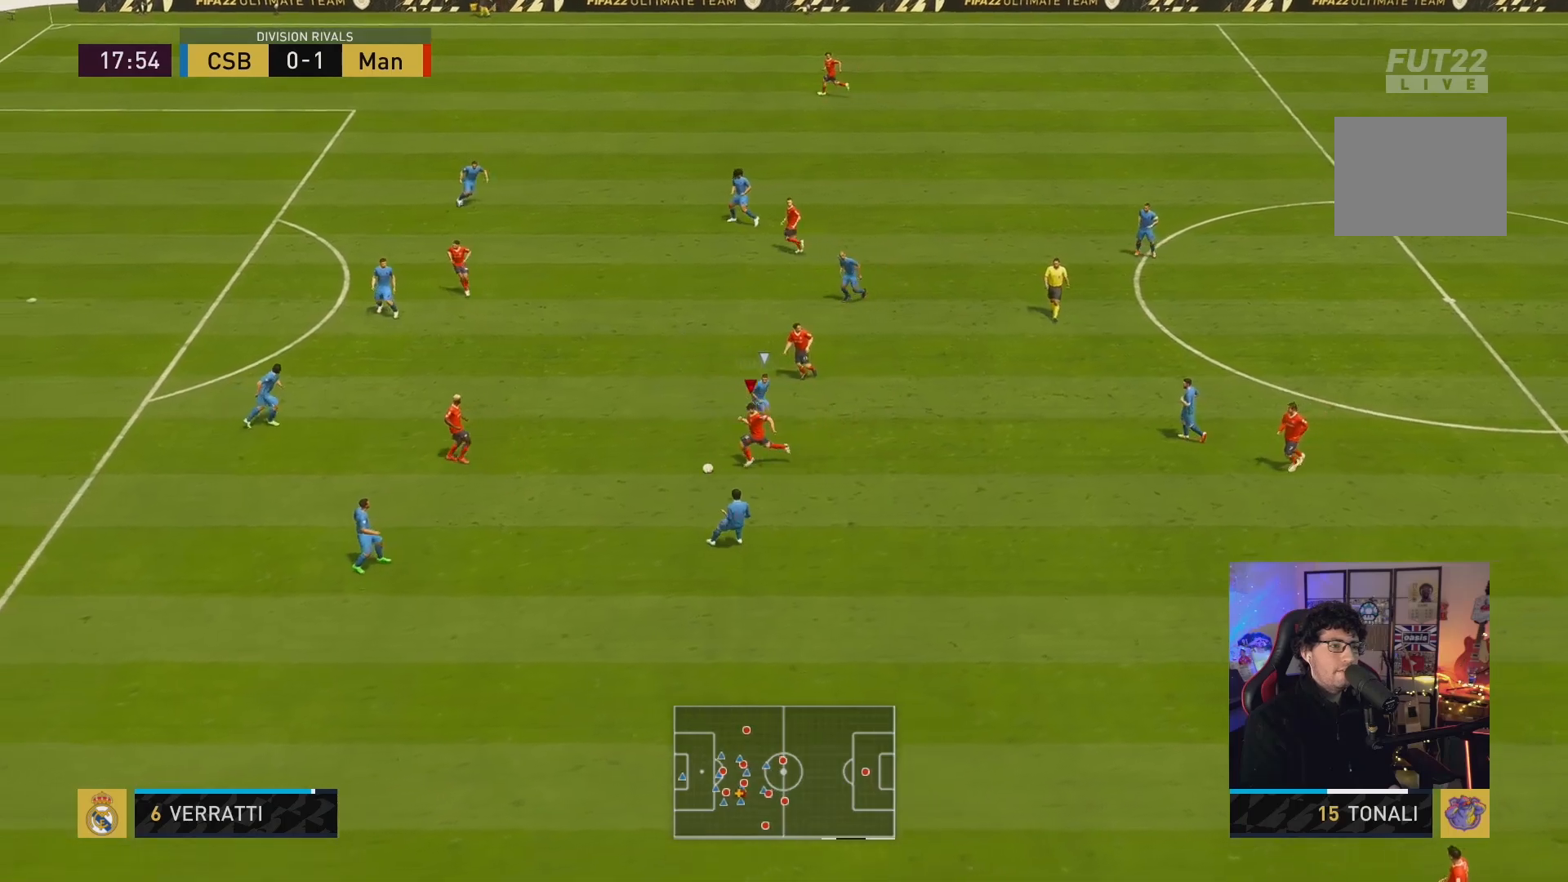
{"buttons": [], "left_stick": "up-left", "right_stick": "center", "events": [[233, "left_stick", "up-left"], [267, "R2", "up"]]}
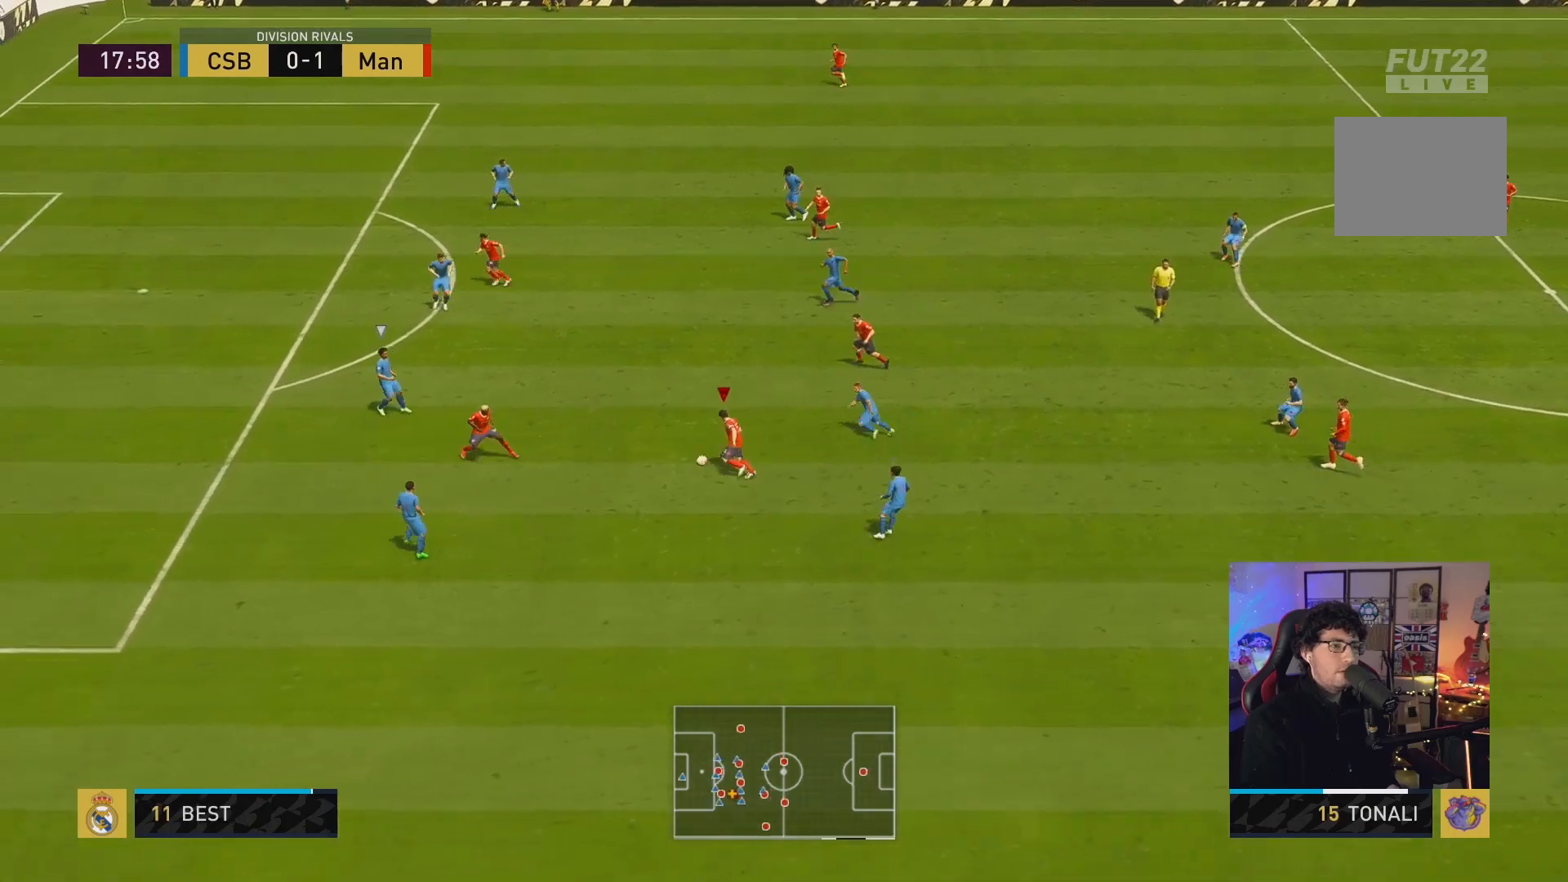
{"buttons": [], "left_stick": "up-left", "right_stick": "center", "events": []}
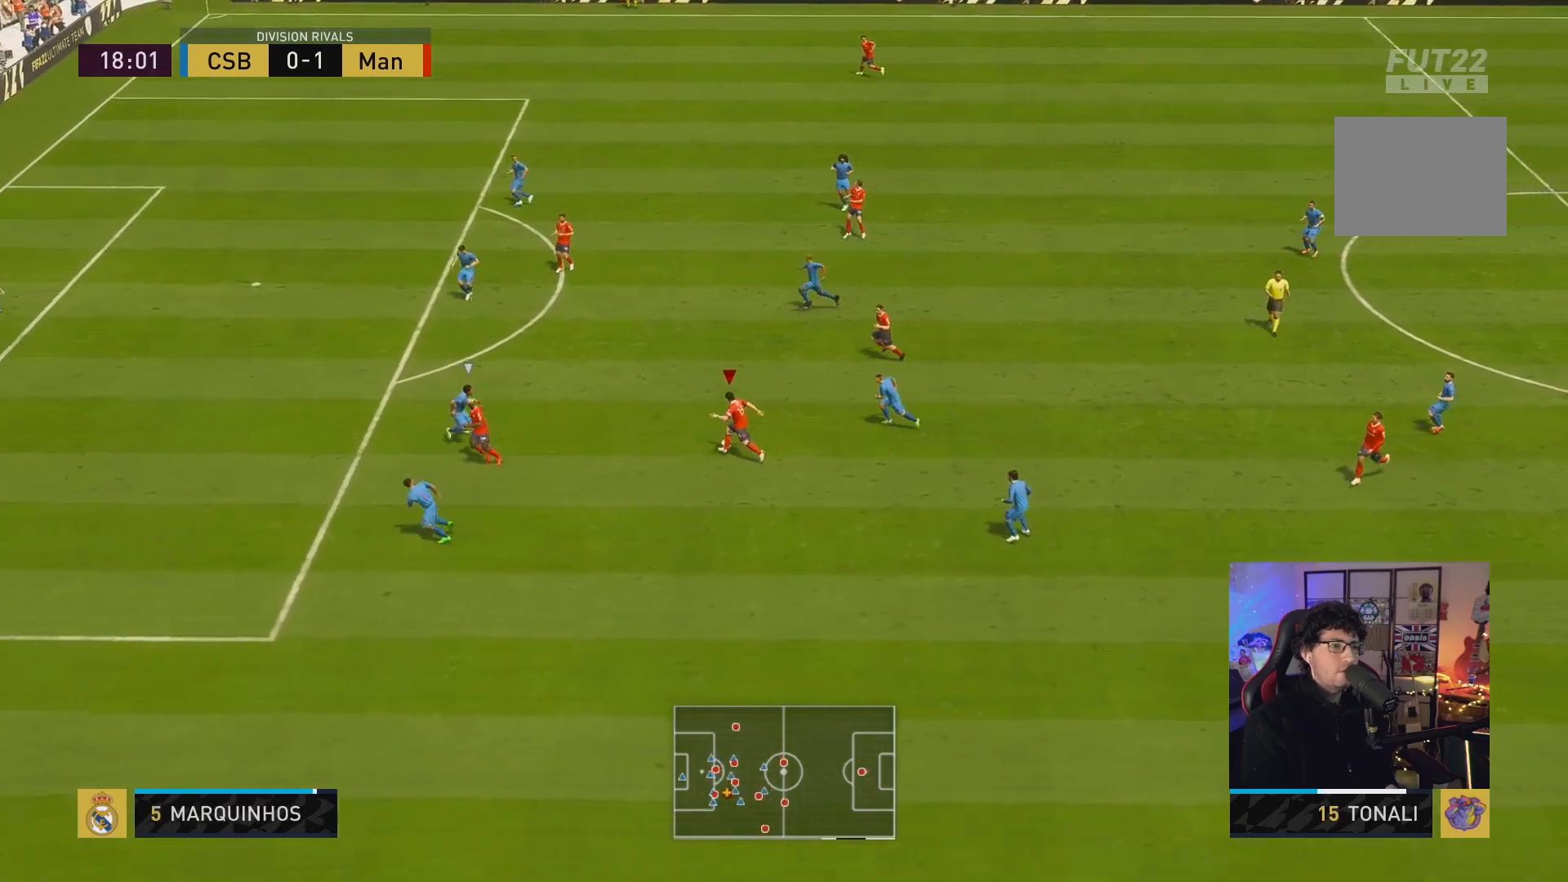
{"buttons": ["X"], "left_stick": "center", "right_stick": "center", "events": [[417, "left_stick", "center"], [450, "X", "down"]]}